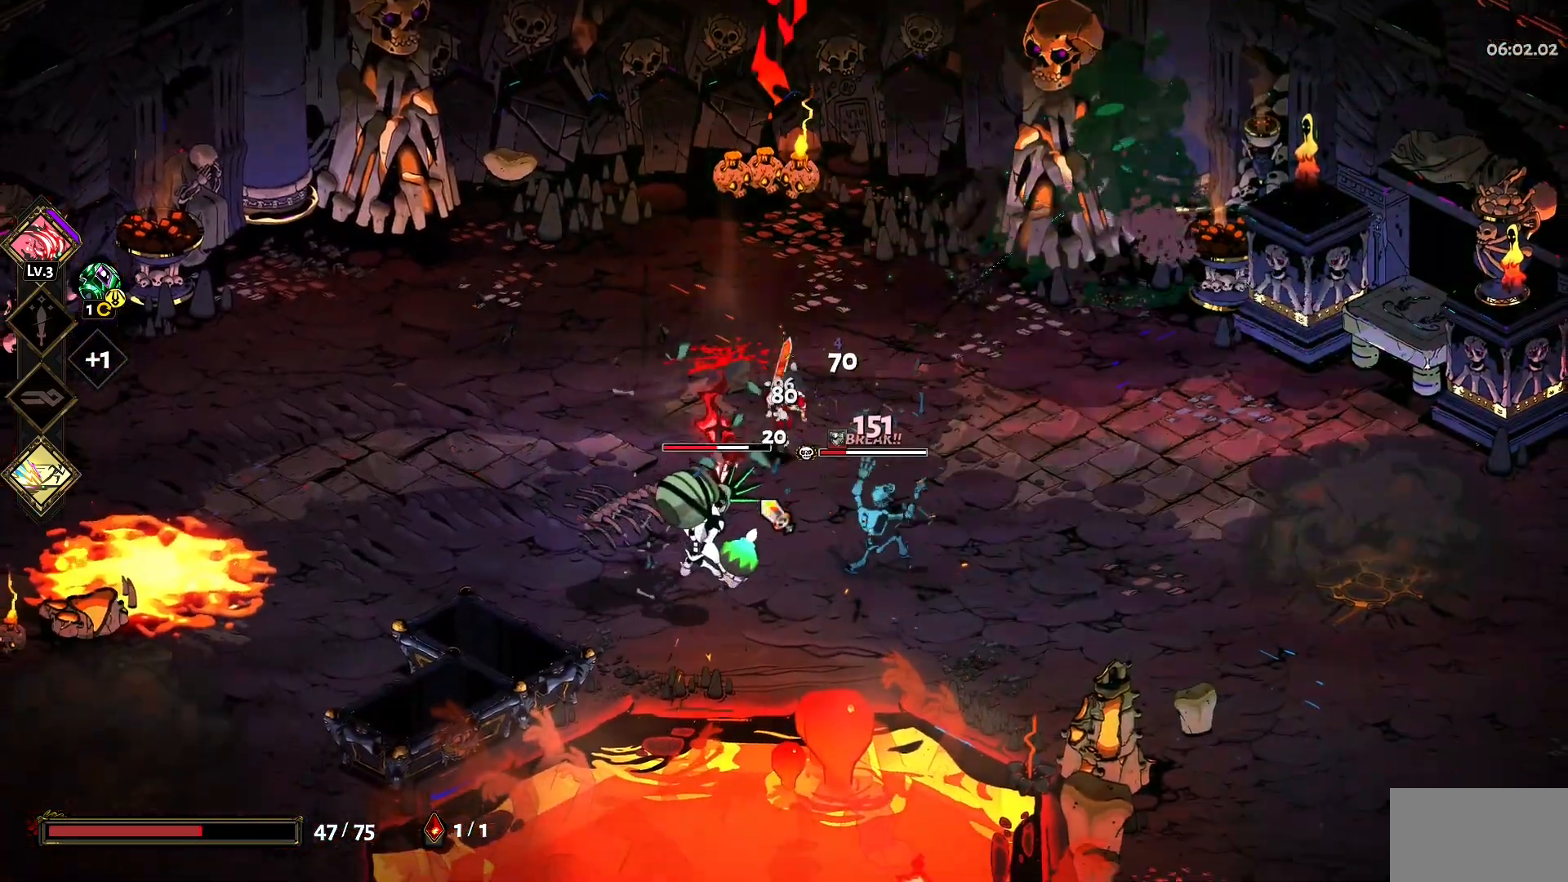
Gameplay with keyboard and mouse; each line is a JSON object with the keys and mouse buttons held at the frame after it. "events" lists presses ("down") and releases ("up") of "a", "d", "e", "q", "s", "space", "w", "y", "mouse_left" and "mouse_right" between this image and that frame as [ms after this image, input, new state], when the widget could be followed in between. "mouse_left", "mouse_right" = the "left", "right" buttons of the "mouse" list. No other keys are recorded. Mouse movement is not recorded.
{"keys": ["d", "space", "w"], "mouse": ["right"], "events": [[150, "mouse_left", "down"], [150, "mouse_right", "up"], [150, "space", "down"], [233, "mouse_left", "up"], [233, "space", "up"], [283, "s", "up"], [333, "mouse_left", "down"], [383, "d", "down"], [417, "mouse_left", "up"], [417, "w", "down"], [467, "mouse_right", "down"], [467, "space", "down"]]}
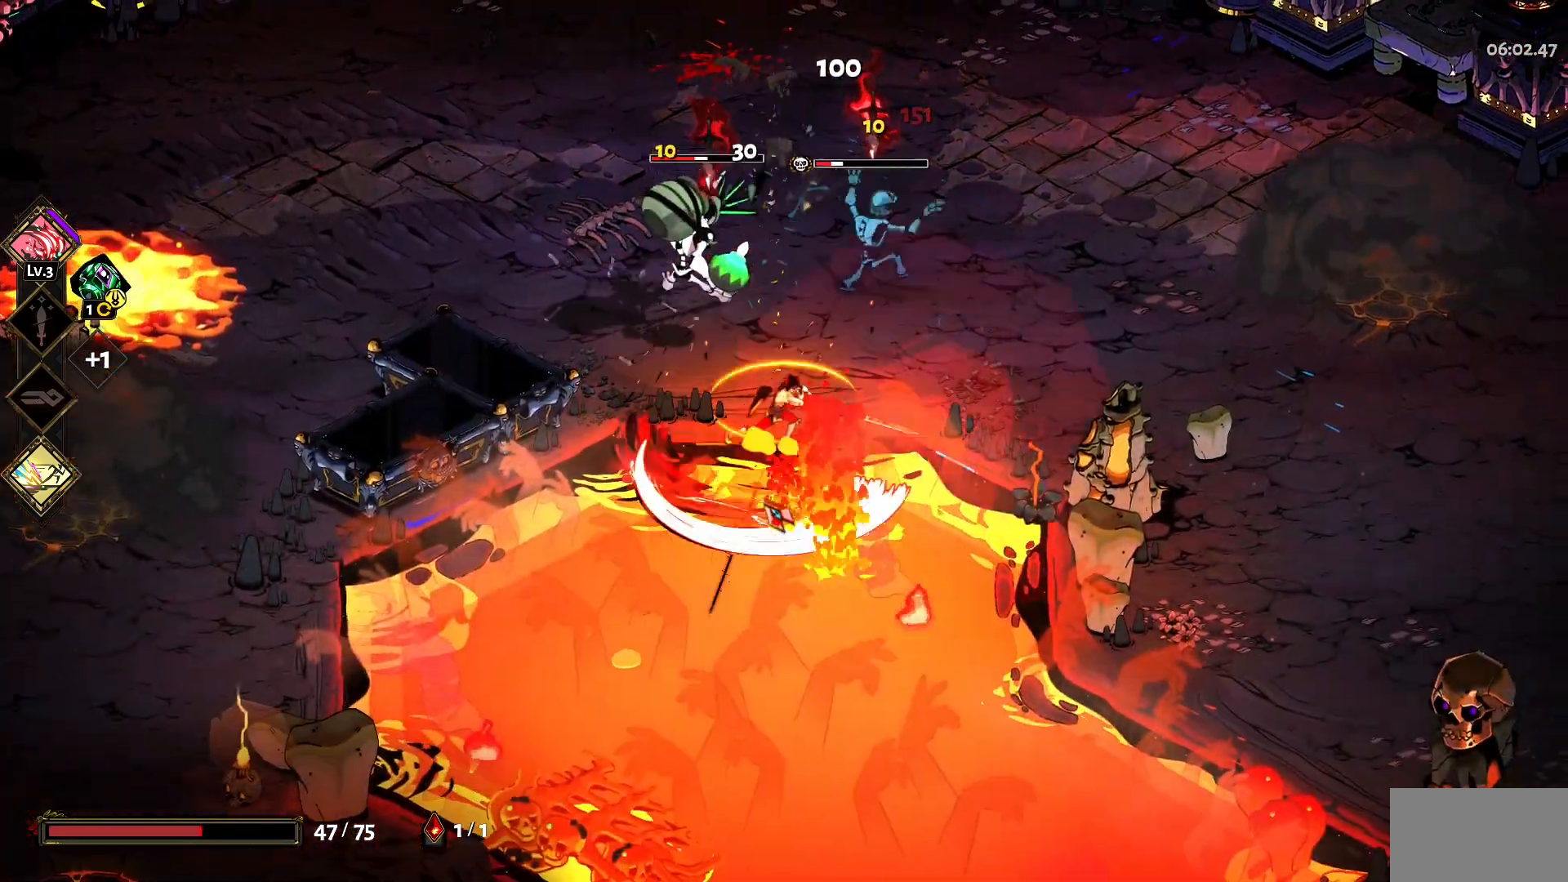
{"keys": ["w"], "mouse": ["left"], "events": [[67, "mouse_right", "up"], [117, "mouse_right", "down"], [117, "space", "up"], [150, "space", "down"], [250, "d", "up"], [250, "mouse_right", "up"], [300, "mouse_right", "down"], [300, "space", "up"], [350, "space", "down"], [433, "mouse_right", "up"], [483, "mouse_left", "down"], [483, "space", "up"]]}
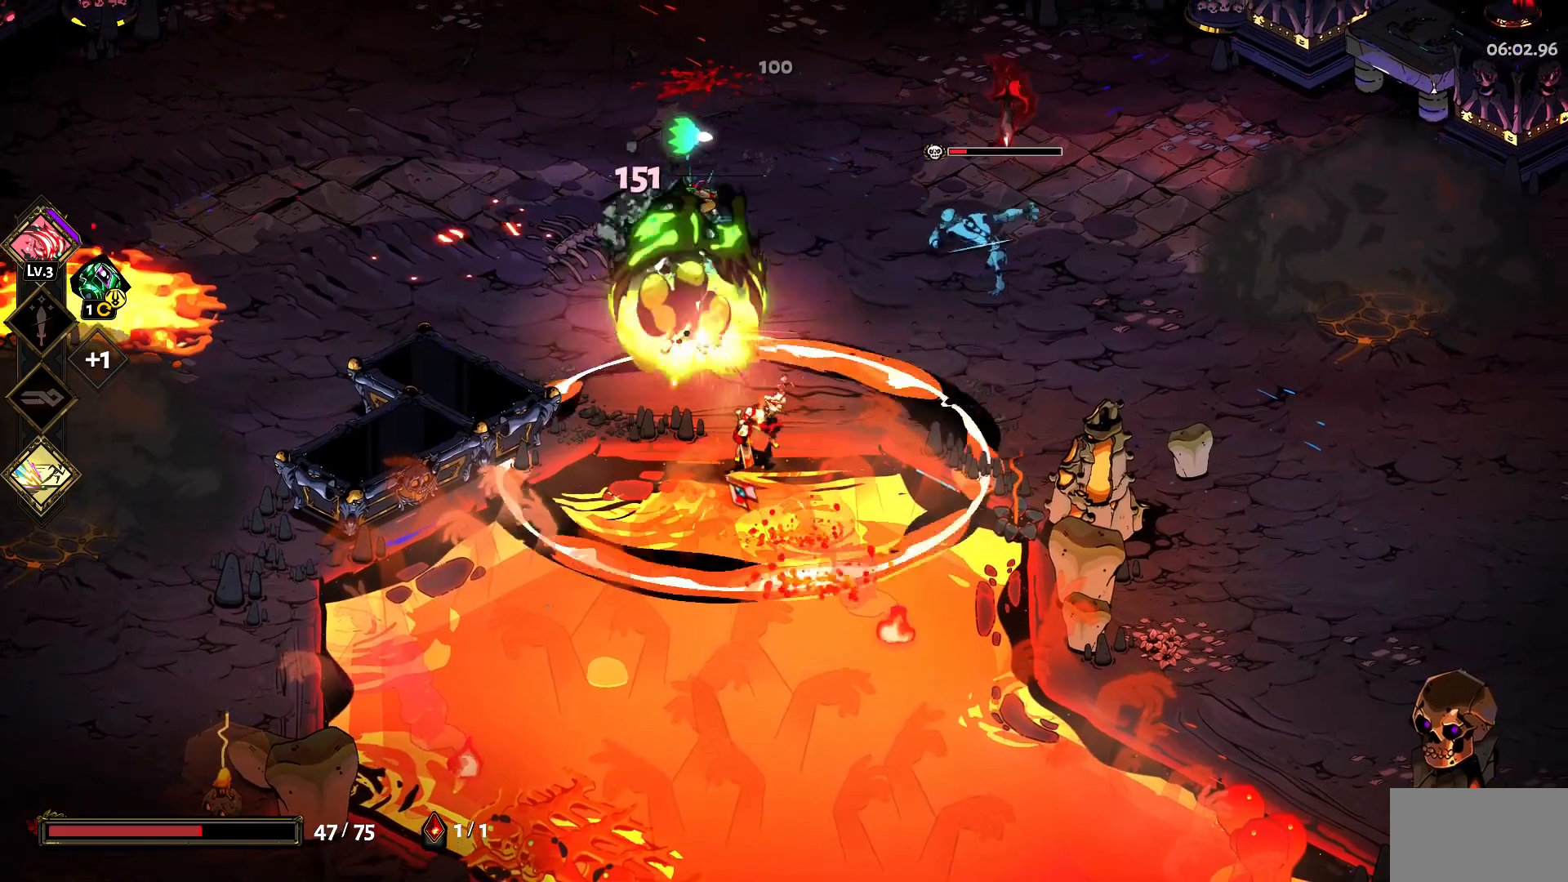
{"keys": ["a"], "mouse": ["right"], "events": [[33, "space", "down"], [83, "mouse_left", "up"], [133, "mouse_left", "down"], [167, "space", "up"], [217, "space", "down"], [267, "mouse_left", "up"], [317, "mouse_right", "down"], [367, "space", "up"], [367, "w", "up"], [400, "mouse_right", "up"], [450, "a", "down"], [450, "mouse_right", "down"]]}
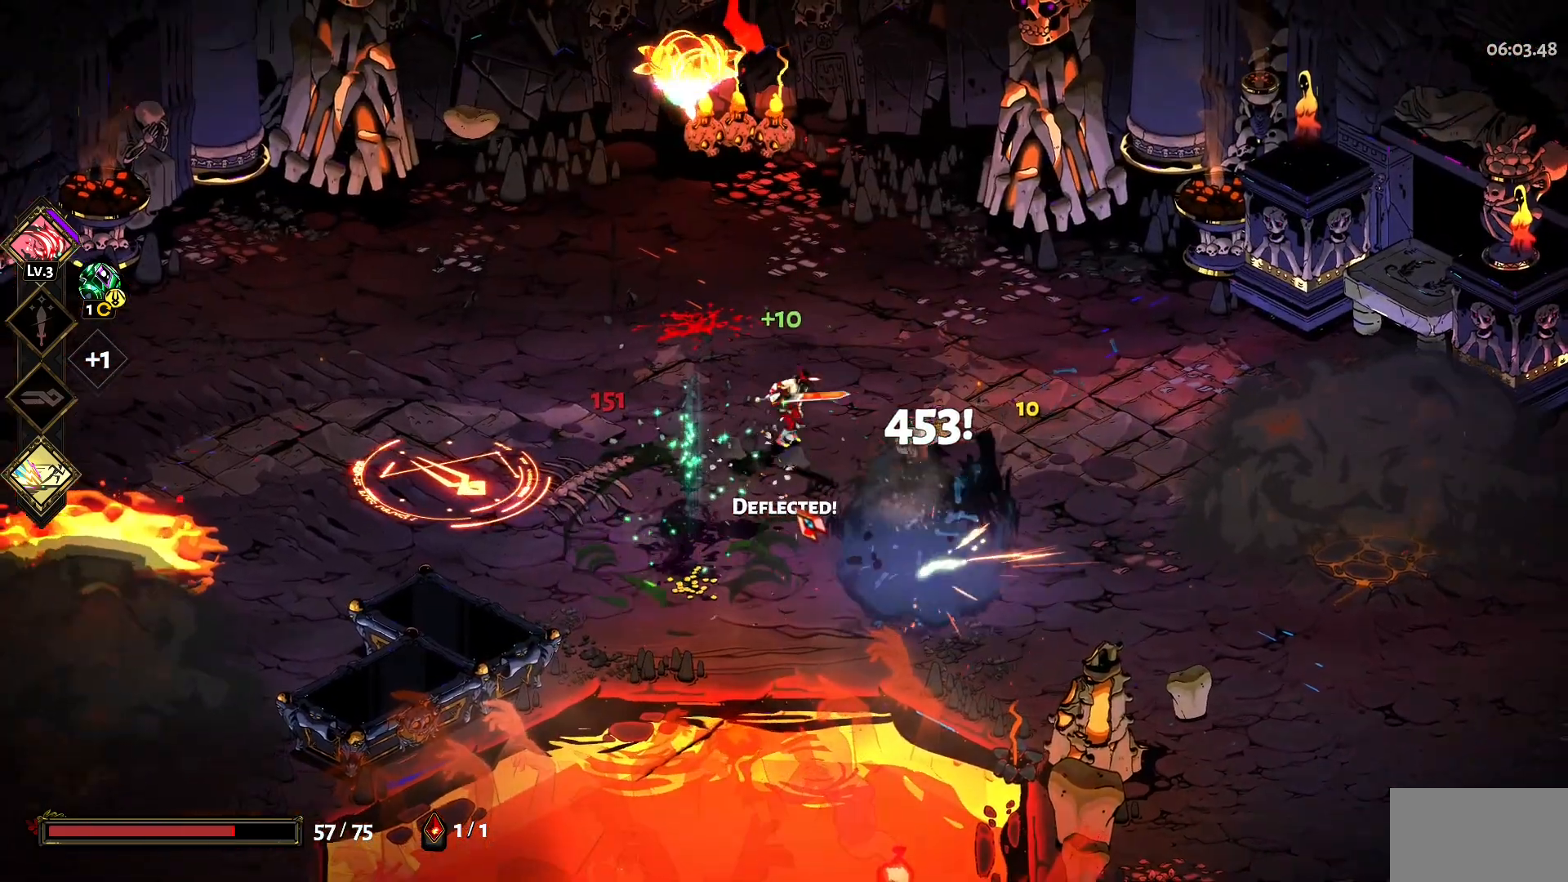
{"keys": ["a", "s"], "mouse": [], "events": [[50, "w", "down"], [100, "mouse_right", "up"], [100, "space", "down"], [133, "mouse_right", "down"], [133, "w", "up"], [183, "a", "up"], [183, "space", "up"], [283, "a", "down"], [283, "mouse_right", "up"], [433, "s", "down"]]}
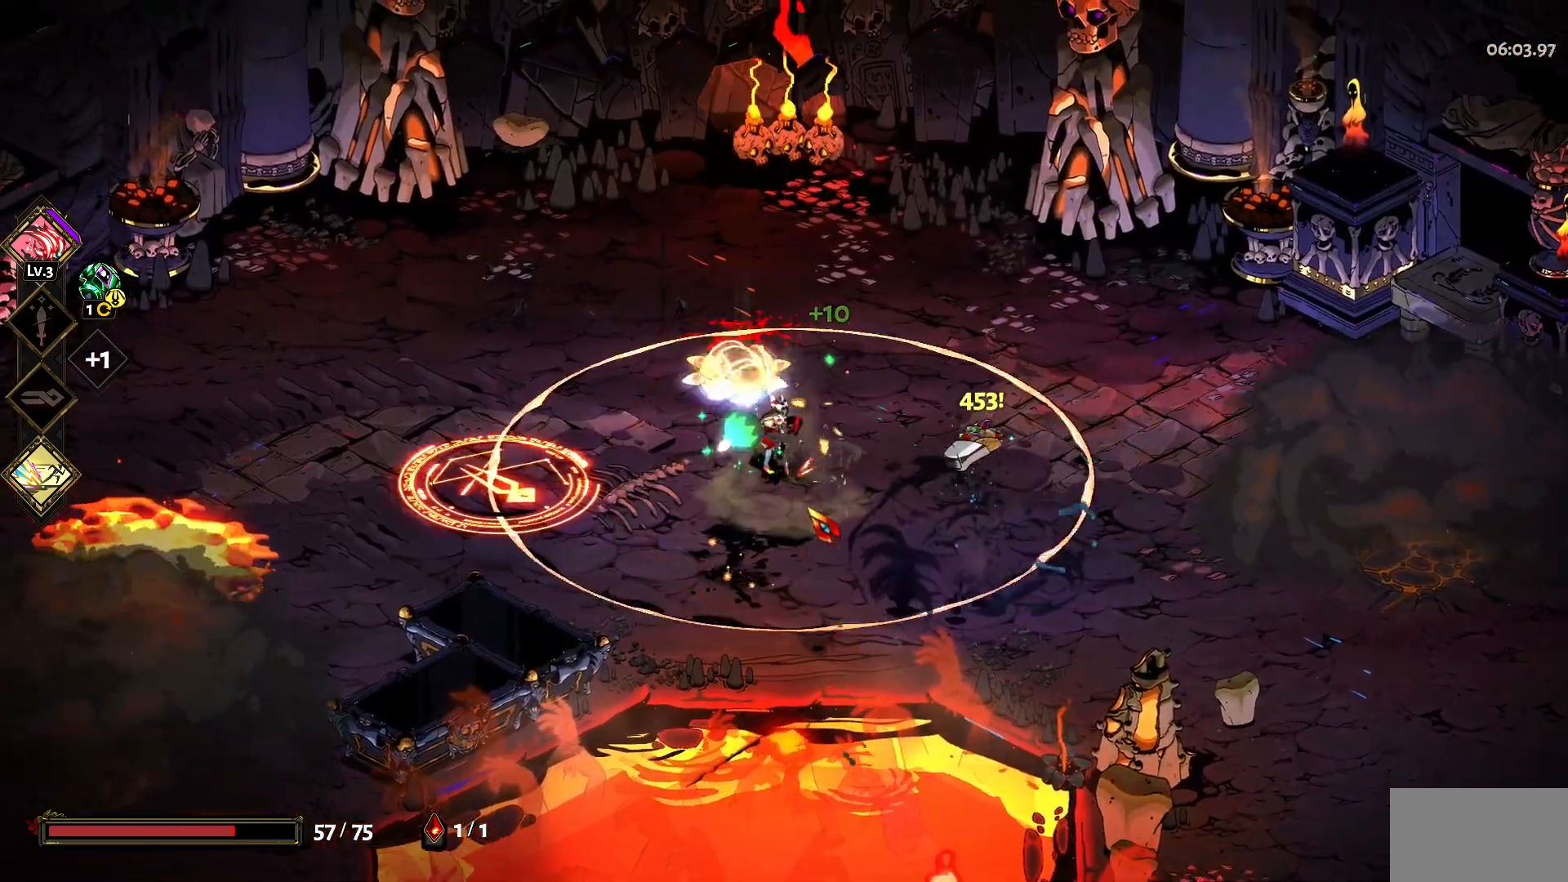
{"keys": ["d"], "mouse": [], "events": [[17, "space", "down"], [150, "mouse_left", "down"], [150, "s", "up"], [150, "space", "up"], [300, "mouse_left", "up"], [350, "mouse_left", "down"], [383, "a", "up"], [433, "d", "down"], [483, "mouse_left", "up"]]}
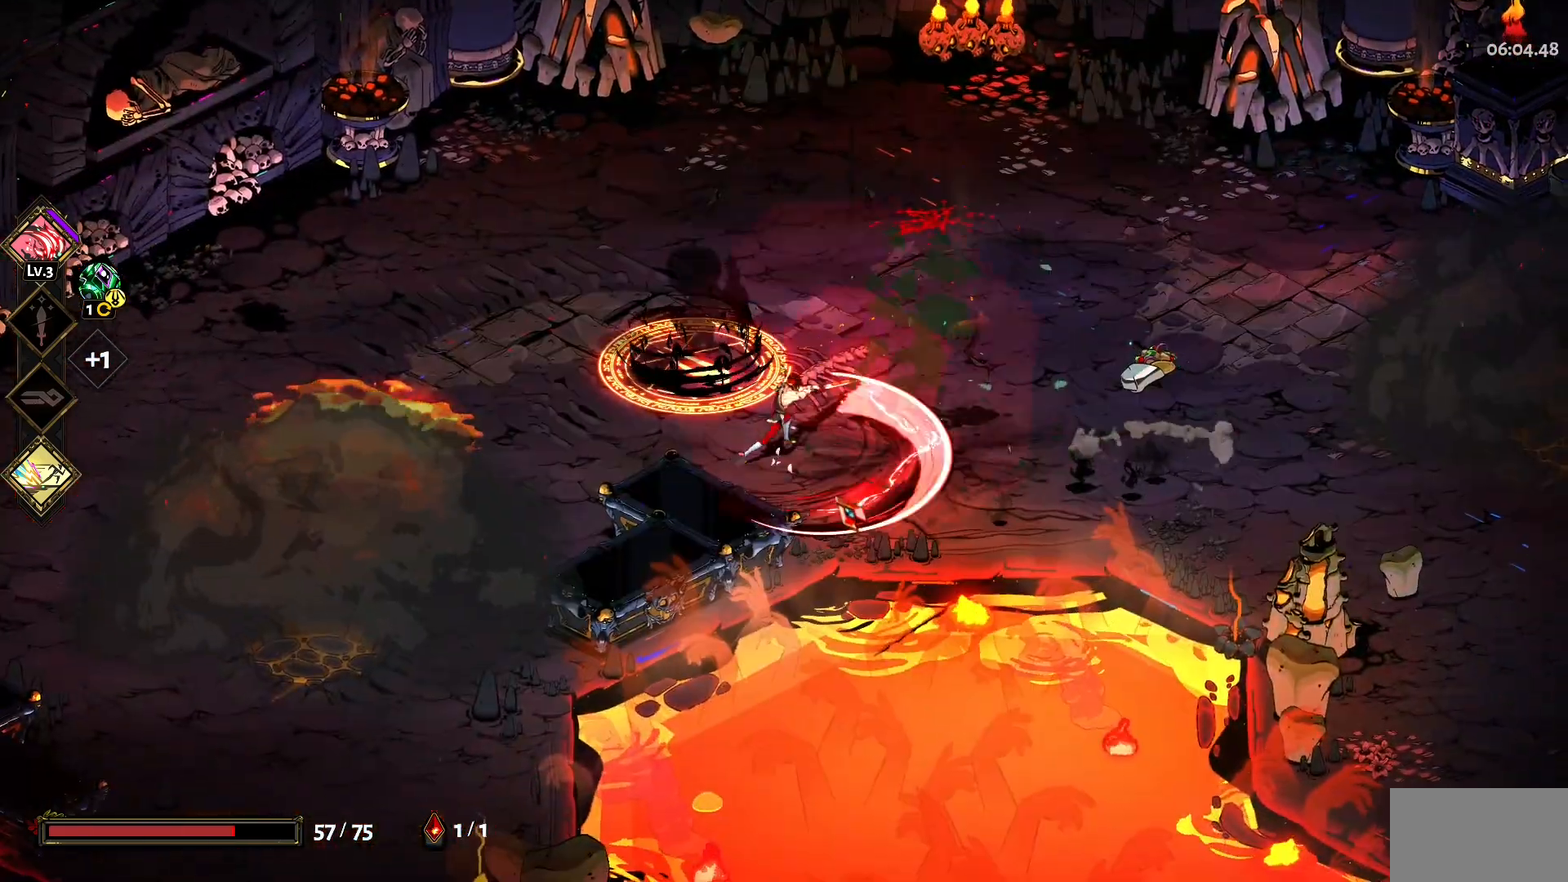
{"keys": ["d", "space"], "mouse": [], "events": [[33, "mouse_right", "down"], [83, "mouse_right", "up"], [83, "space", "down"], [183, "space", "up"], [217, "mouse_right", "down"], [267, "space", "down"], [317, "mouse_right", "up"], [367, "space", "up"], [400, "mouse_left", "down"], [500, "mouse_left", "up"], [500, "space", "down"]]}
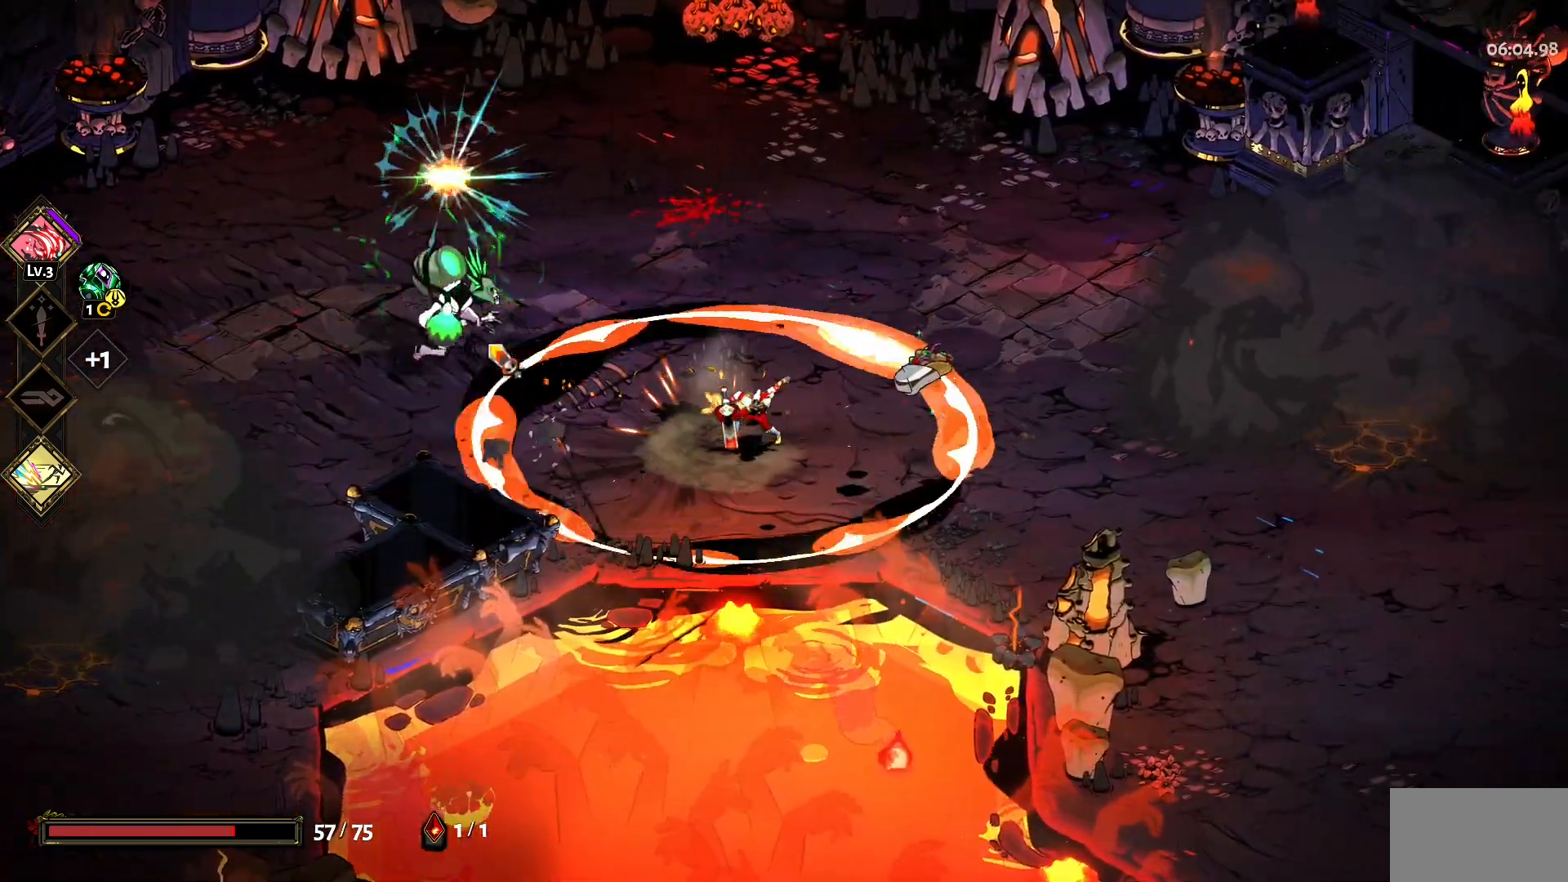
{"keys": ["d"], "mouse": [], "events": [[100, "mouse_left", "down"], [100, "space", "up"], [183, "mouse_left", "up"]]}
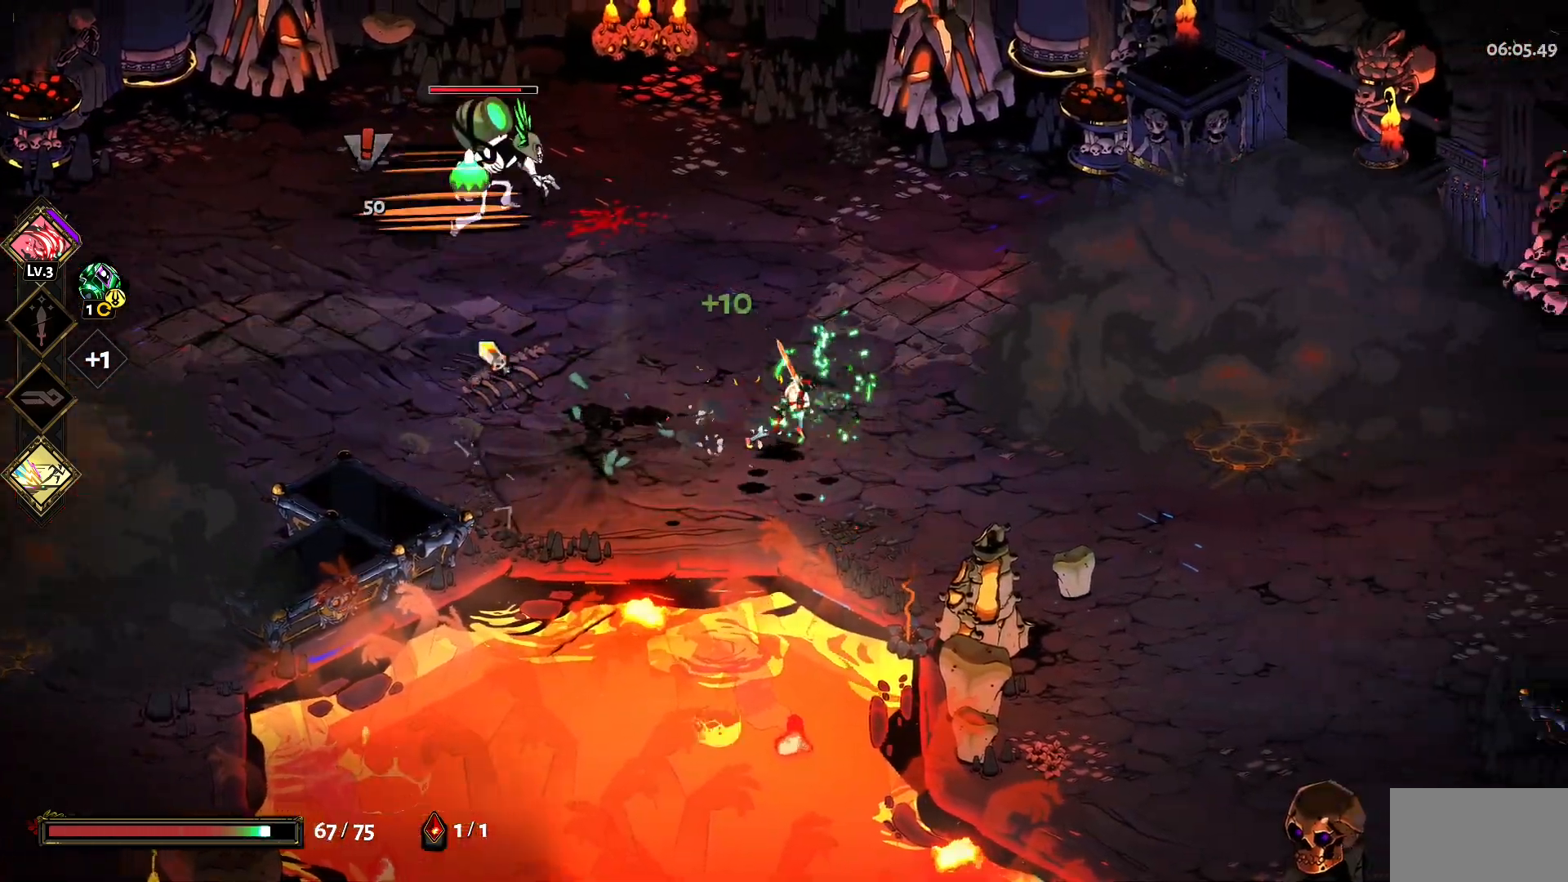
{"keys": ["w"], "mouse": [], "events": [[17, "mouse_right", "down"], [117, "mouse_right", "up"], [150, "d", "up"], [200, "a", "down"], [200, "mouse_right", "down"], [250, "mouse_right", "up"], [300, "w", "down"], [400, "a", "up"]]}
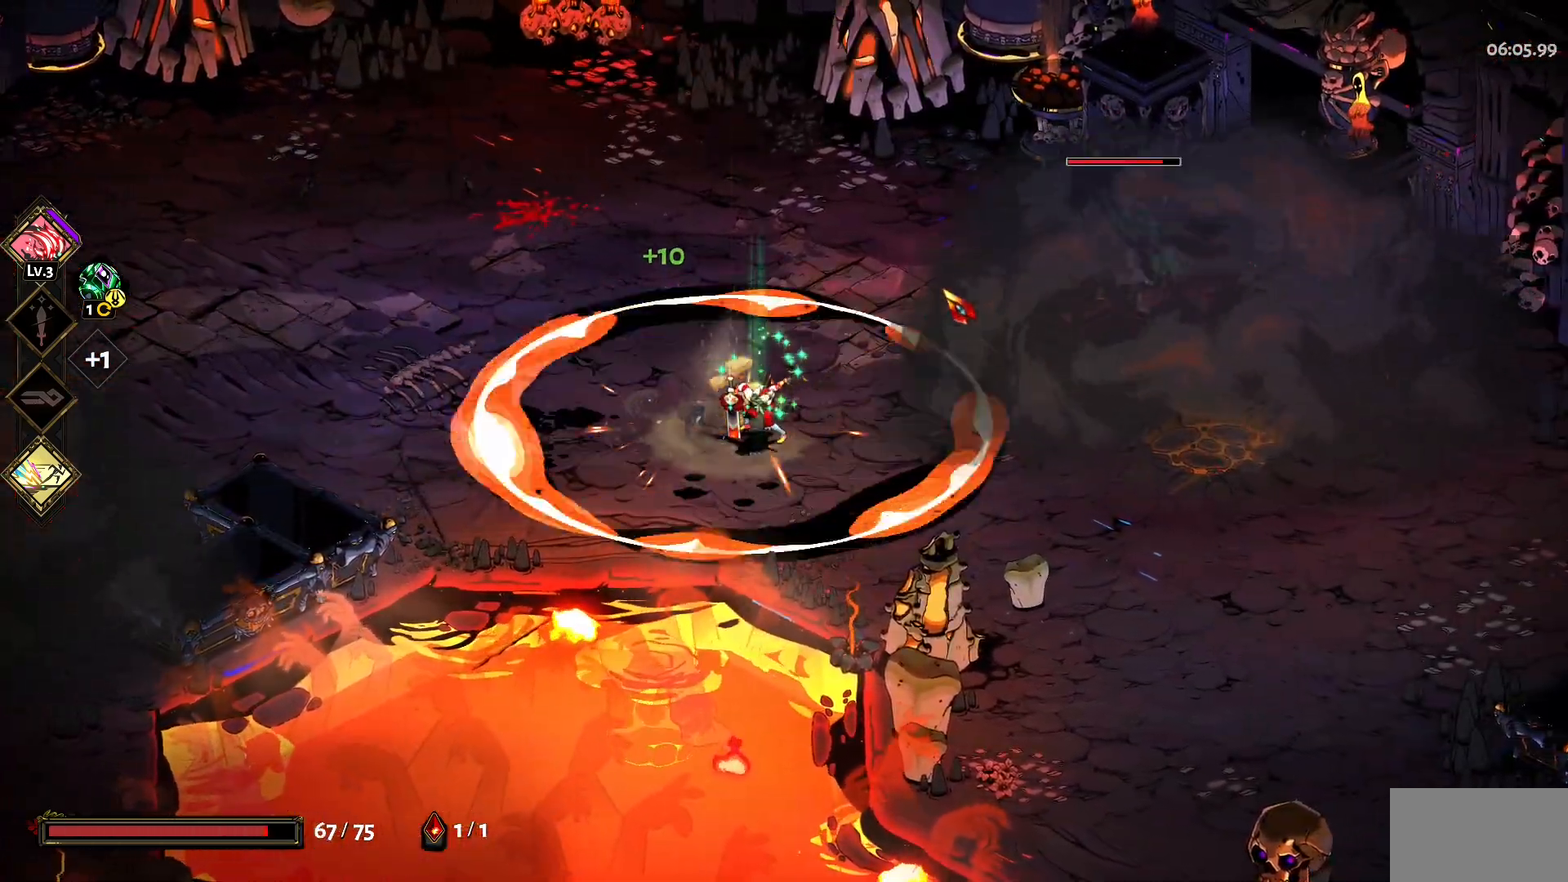
{"keys": ["d", "space", "w"], "mouse": ["right"], "events": [[33, "d", "down"], [83, "mouse_left", "down"], [83, "space", "down"], [133, "mouse_left", "up"], [167, "space", "up"], [267, "mouse_left", "down"], [267, "space", "down"], [317, "mouse_left", "up"], [367, "space", "up"], [400, "mouse_left", "down"], [500, "mouse_left", "up"], [500, "mouse_right", "down"], [500, "space", "down"]]}
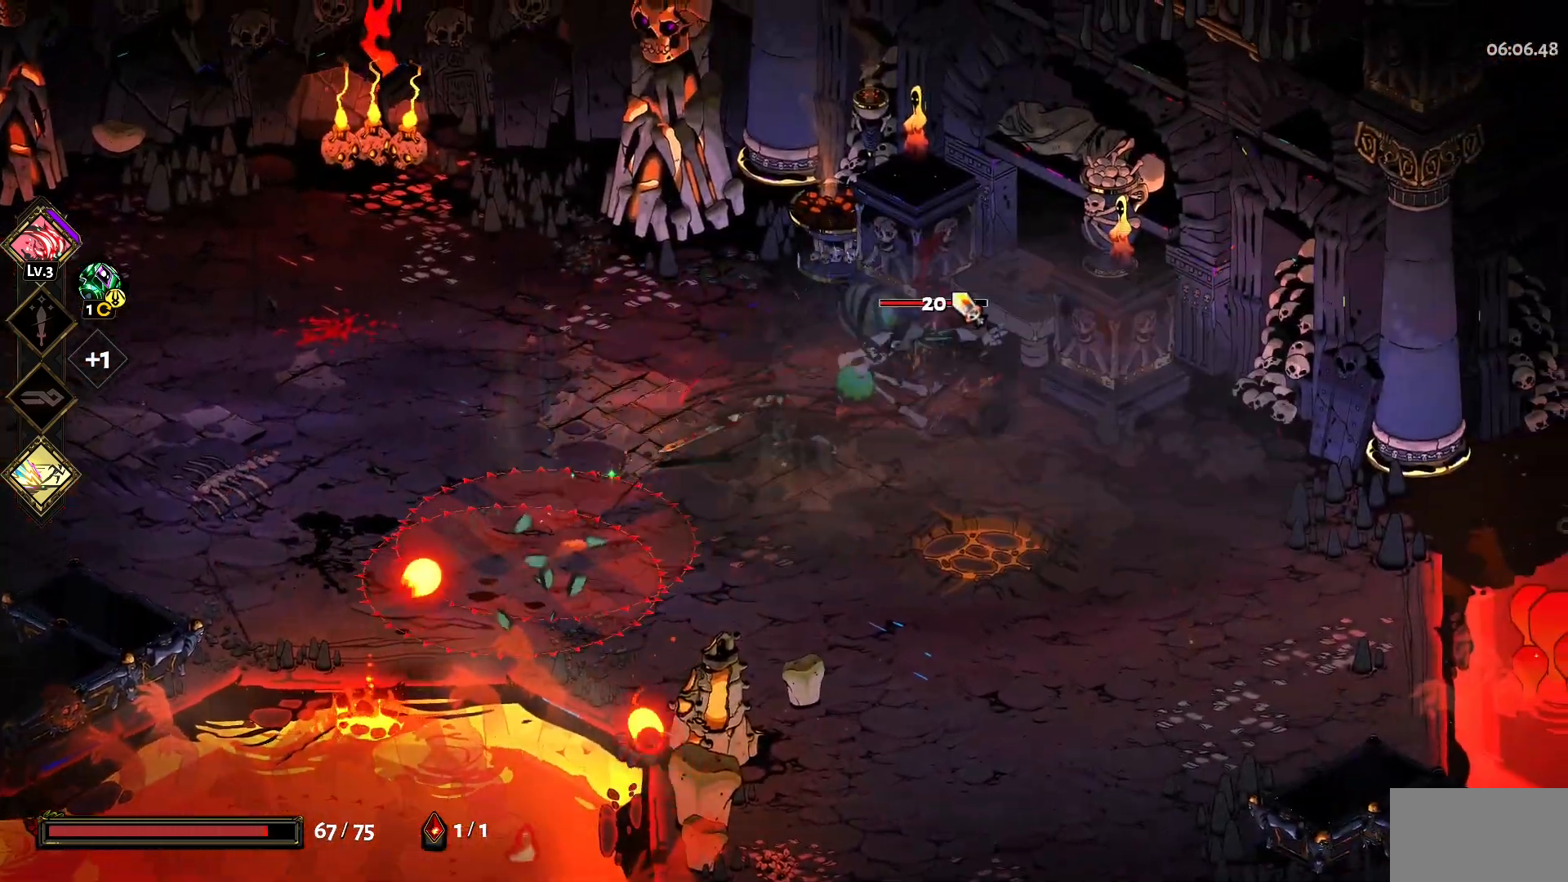
{"keys": ["d"], "mouse": ["left"], "events": [[100, "mouse_right", "up"], [100, "space", "up"], [133, "d", "up"], [133, "mouse_right", "down"], [183, "w", "up"], [233, "mouse_right", "up"], [283, "mouse_right", "down"], [417, "mouse_right", "up"], [467, "d", "down"], [467, "mouse_left", "down"]]}
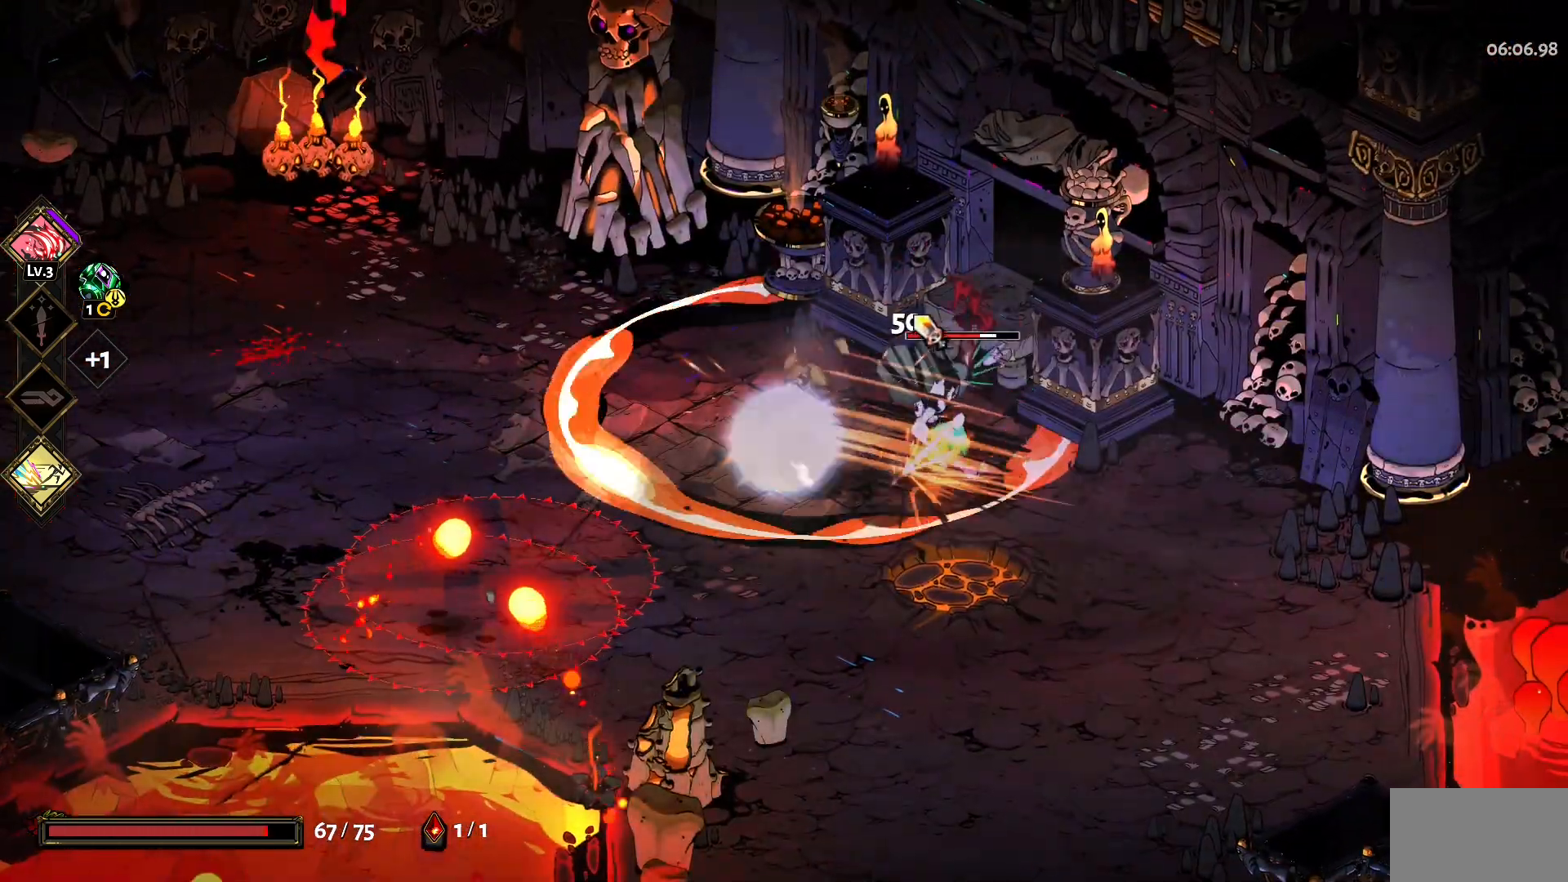
{"keys": ["s", "space"], "mouse": ["right"], "events": [[17, "space", "down"], [67, "mouse_left", "up"], [117, "mouse_left", "down"], [117, "space", "up"], [200, "mouse_left", "up"], [200, "s", "down"], [250, "mouse_left", "down"], [350, "d", "up"], [400, "mouse_left", "up"], [433, "mouse_right", "down"], [433, "space", "down"]]}
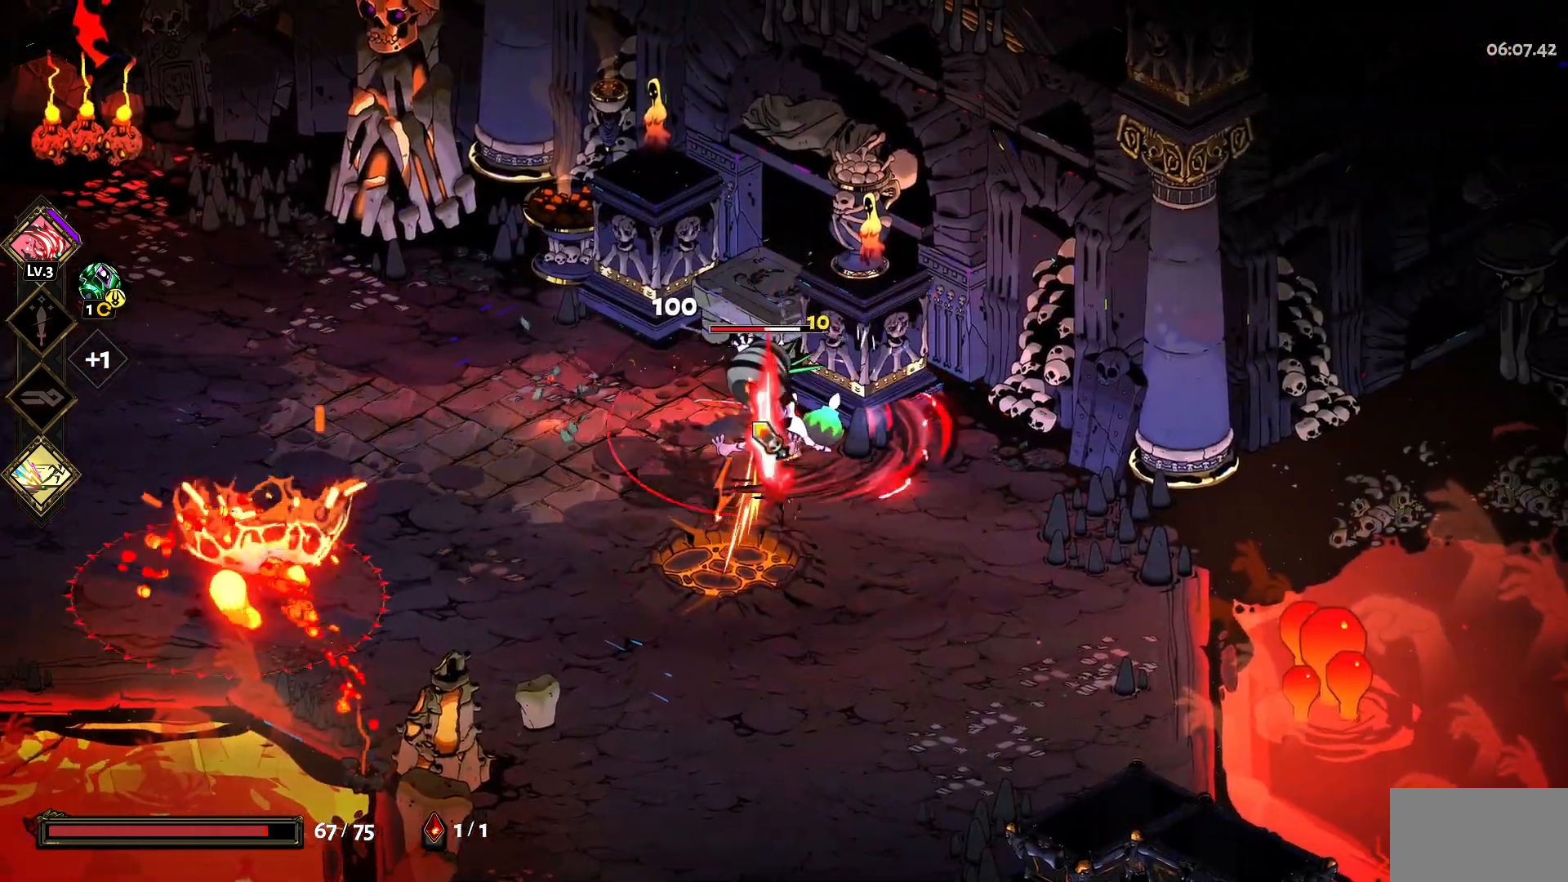
{"keys": ["a", "s"], "mouse": [], "events": [[33, "mouse_right", "up"], [33, "space", "up"], [83, "mouse_right", "down"], [167, "s", "up"], [217, "mouse_right", "up"], [267, "a", "down"], [267, "mouse_right", "down"], [400, "mouse_left", "down"], [400, "mouse_right", "up"], [500, "mouse_left", "up"], [500, "s", "down"]]}
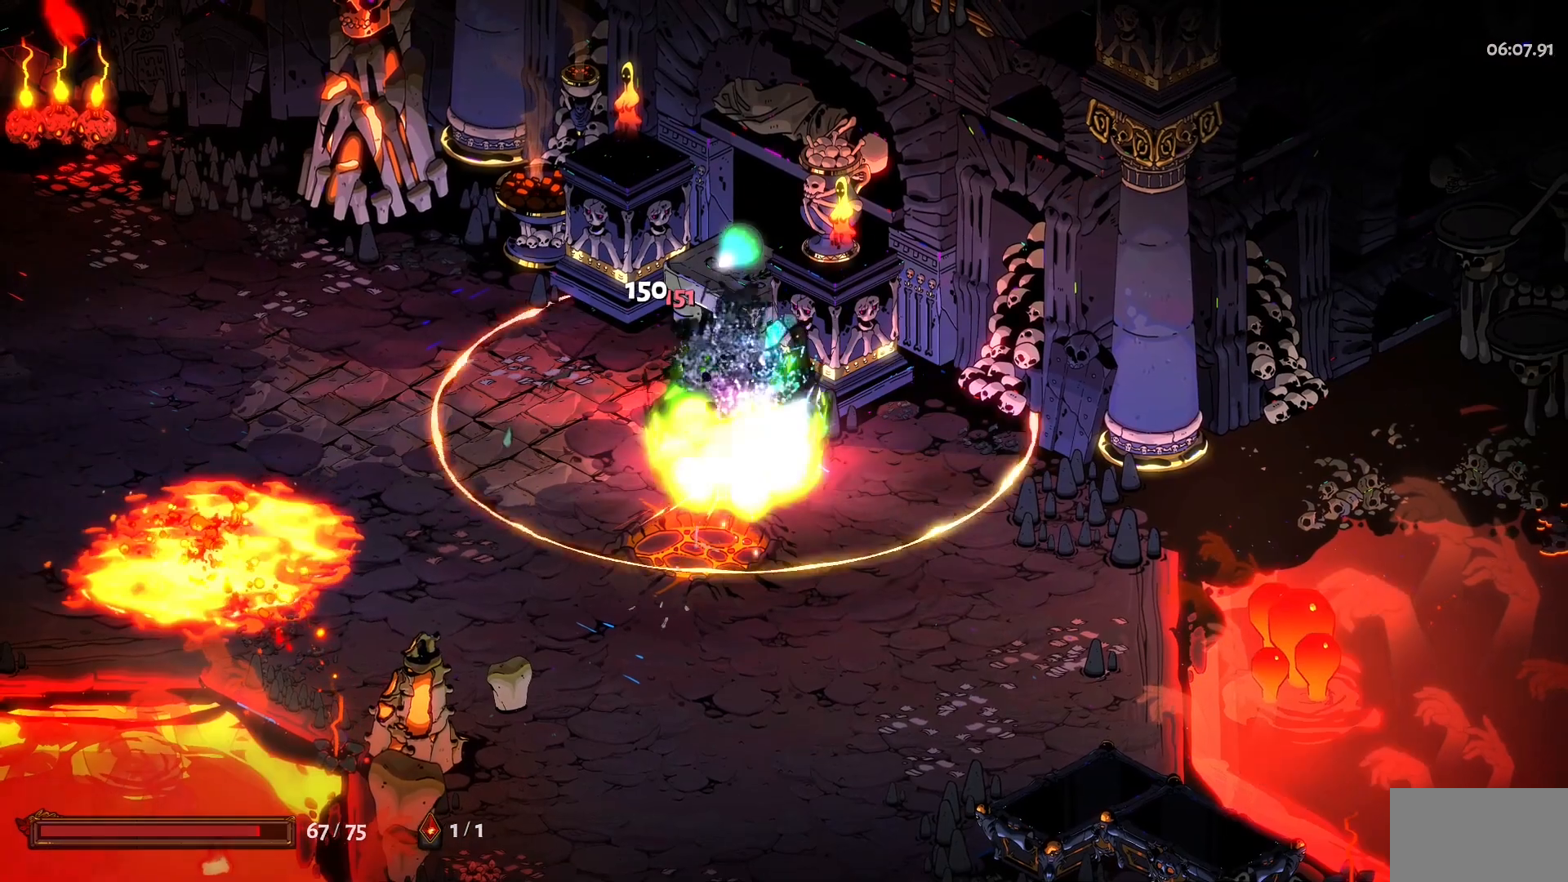
{"keys": ["a"], "mouse": ["right"], "events": [[100, "mouse_left", "down"], [100, "space", "down"], [183, "mouse_left", "up"], [183, "space", "up"], [233, "mouse_left", "down"], [283, "space", "down"], [333, "s", "up"], [383, "mouse_left", "up"], [417, "mouse_right", "down"], [417, "space", "up"]]}
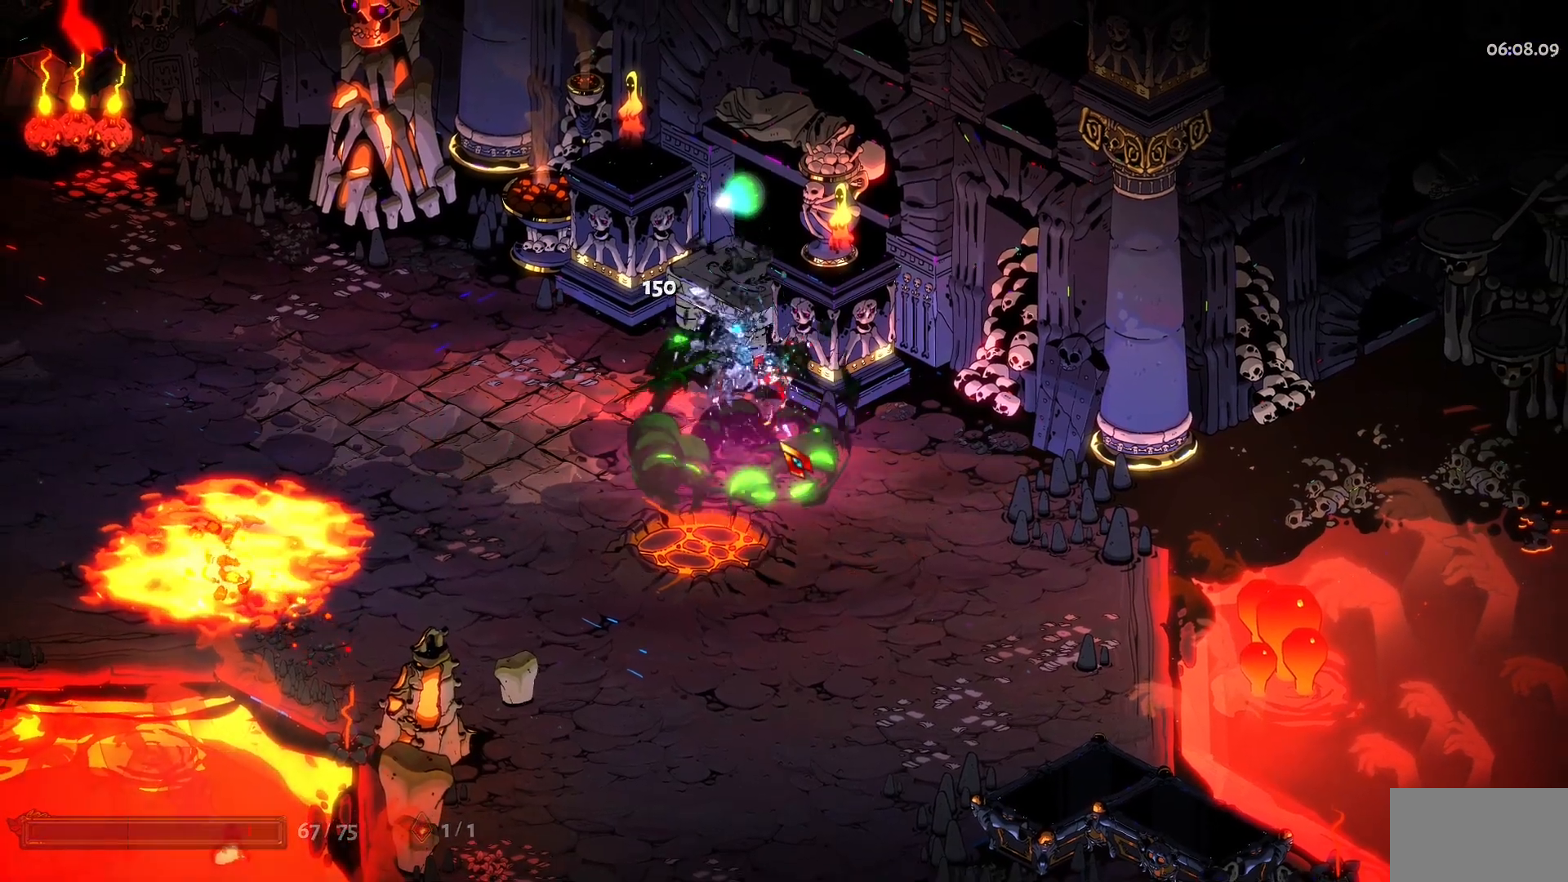
{"keys": [], "mouse": [], "events": [[17, "a", "up"], [17, "mouse_right", "up"], [150, "a", "down"], [200, "space", "down"], [350, "space", "up"], [400, "space", "down"], [483, "a", "up"], [483, "space", "up"]]}
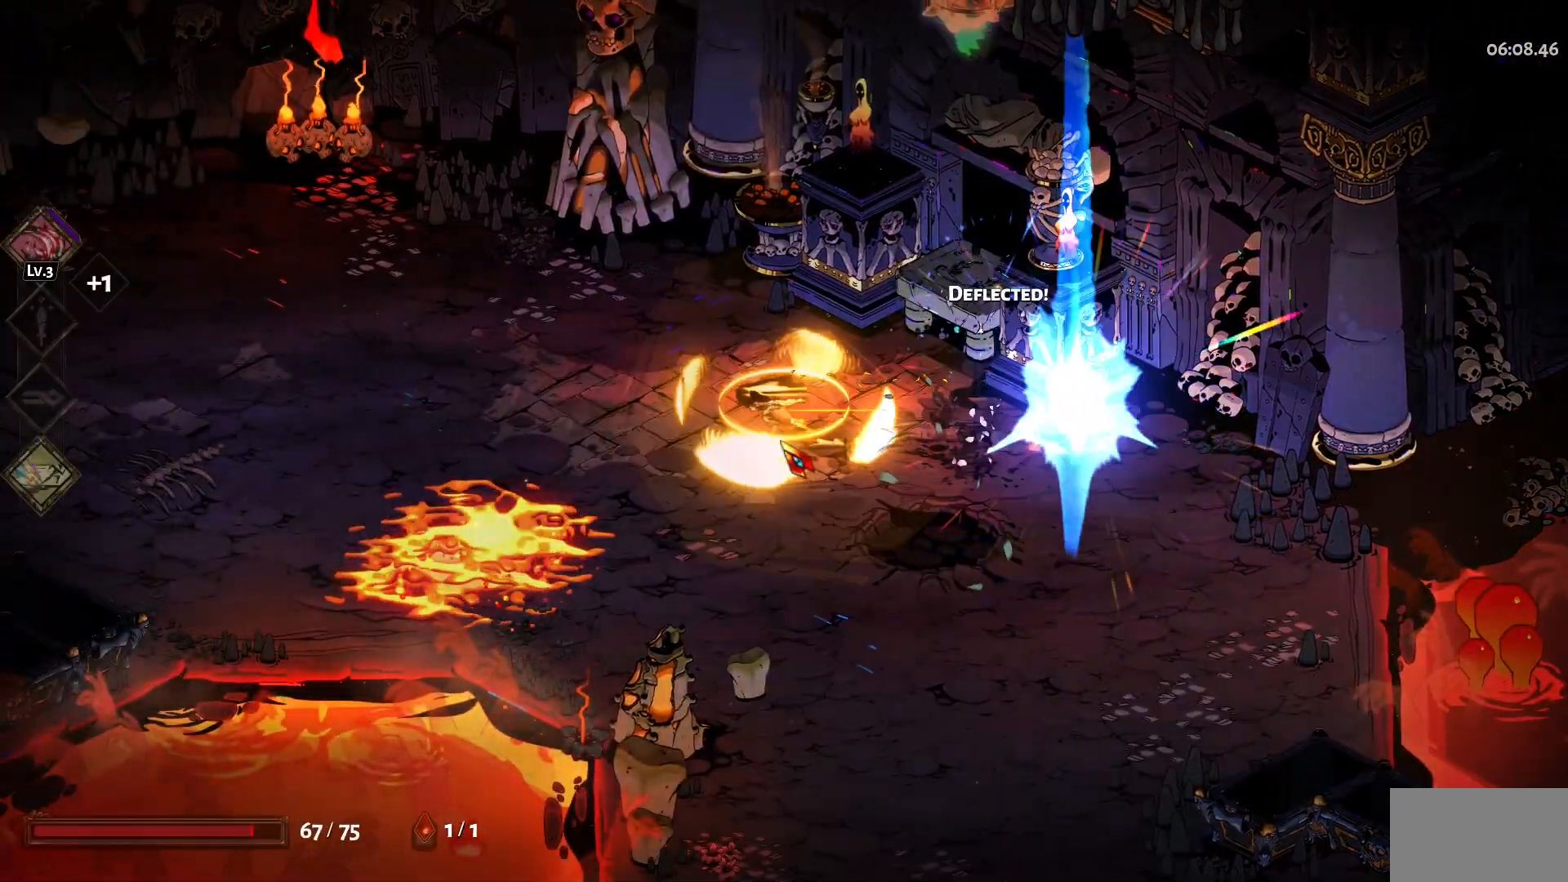
{"keys": ["d"], "mouse": [], "events": [[83, "d", "down"], [400, "space", "down"], [500, "space", "up"]]}
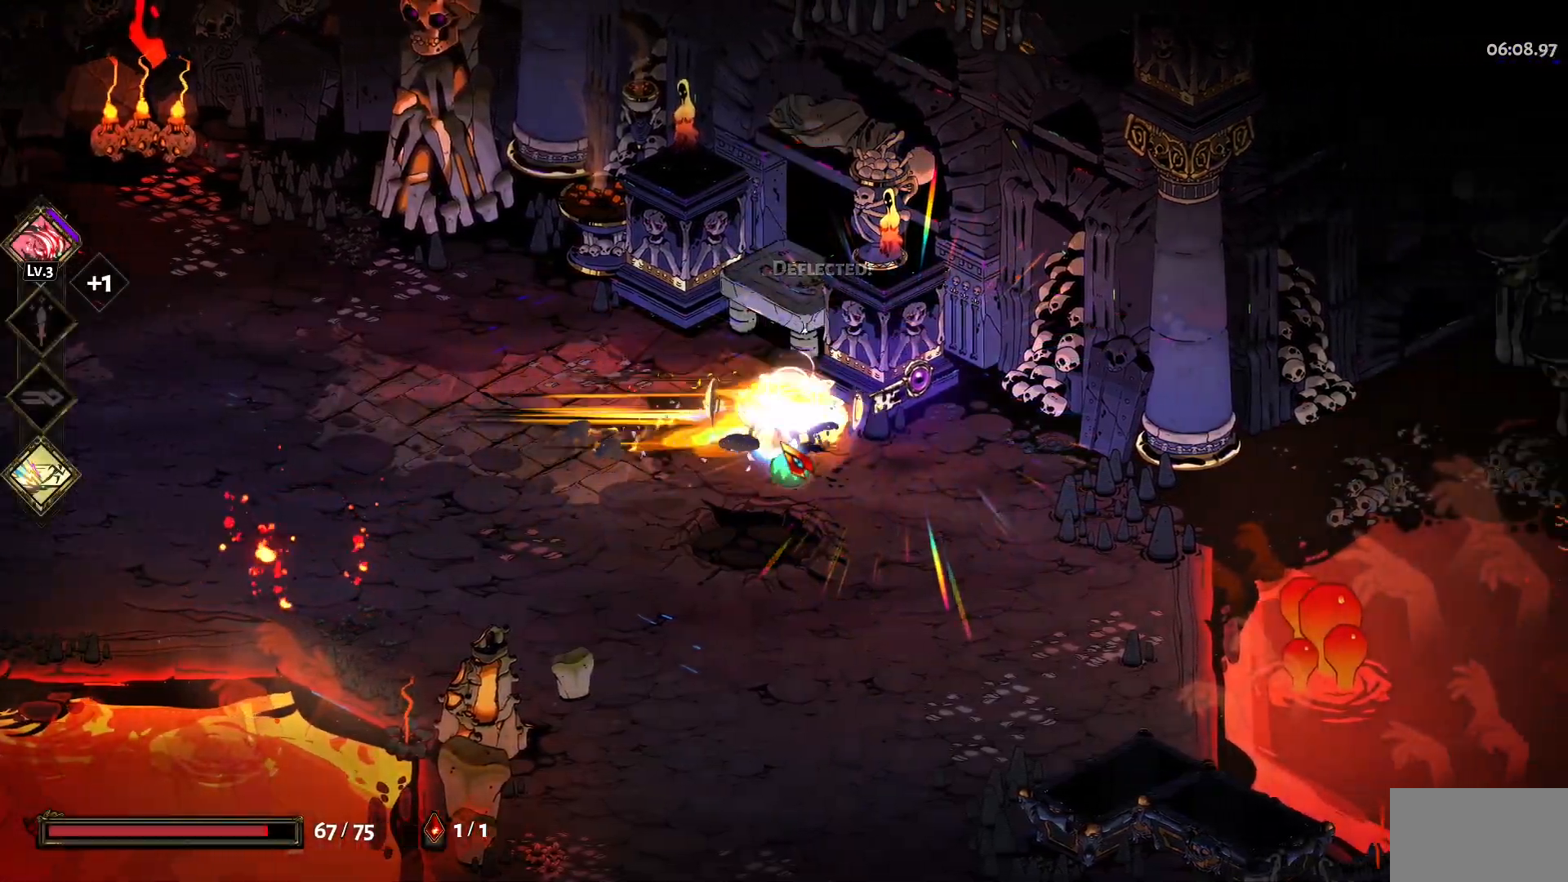
{"keys": ["e"], "mouse": [], "events": [[150, "d", "up"], [233, "e", "down"], [333, "e", "up"], [417, "e", "down"]]}
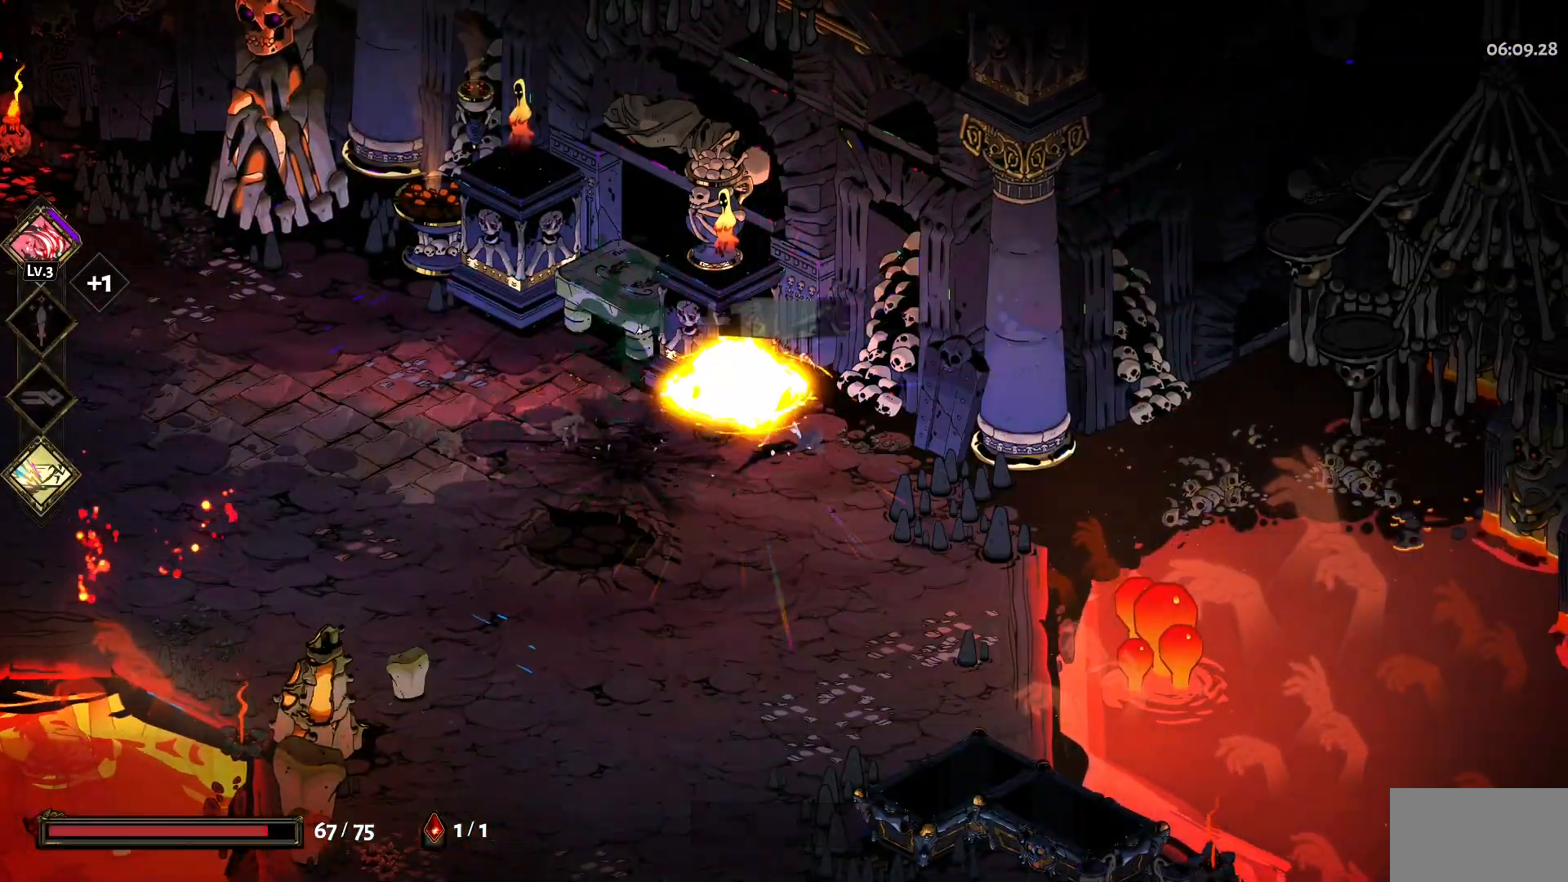
{"keys": ["a"], "mouse": [], "events": [[67, "e", "up"], [117, "a", "down"], [200, "space", "down"], [300, "space", "up"]]}
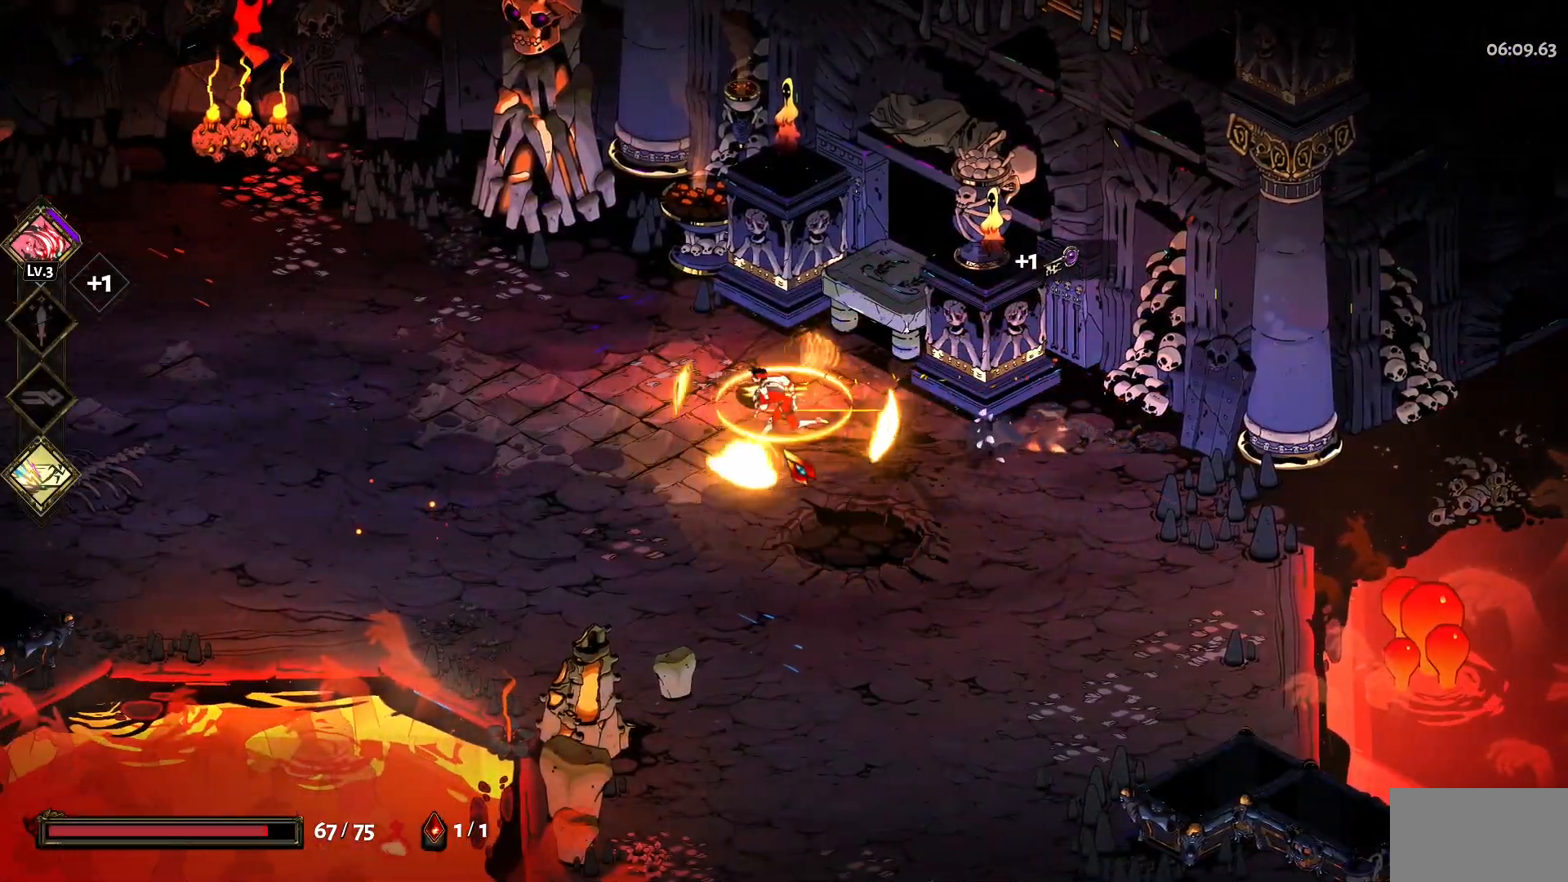
{"keys": ["a"], "mouse": [], "events": [[317, "space", "down"], [450, "space", "up"]]}
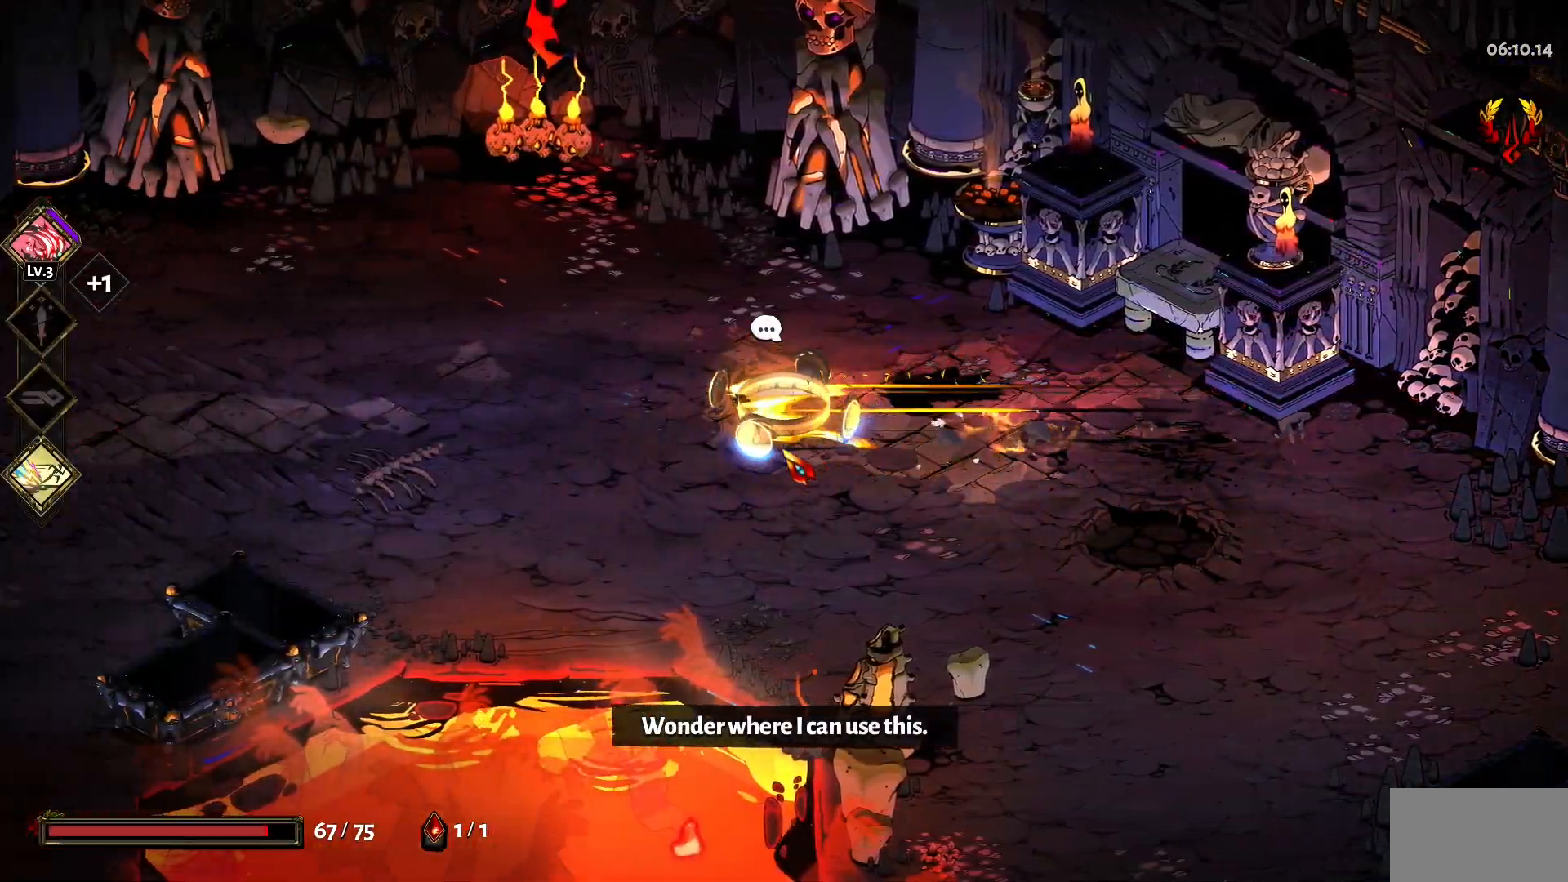
{"keys": ["a"], "mouse": [], "events": []}
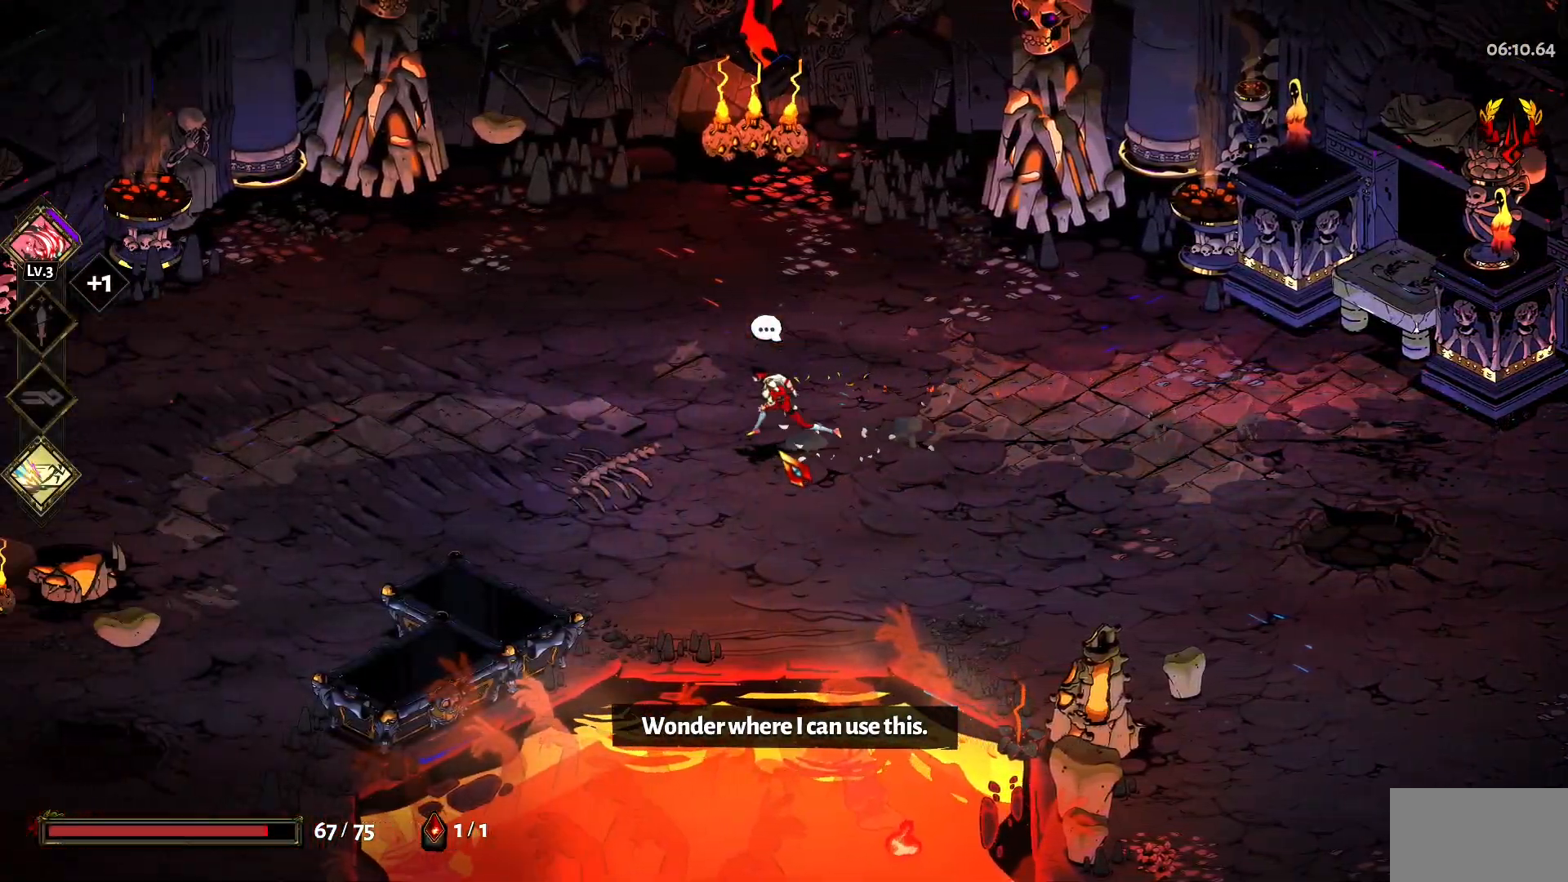
{"keys": ["a"], "mouse": [], "events": [[67, "space", "down"], [200, "space", "up"]]}
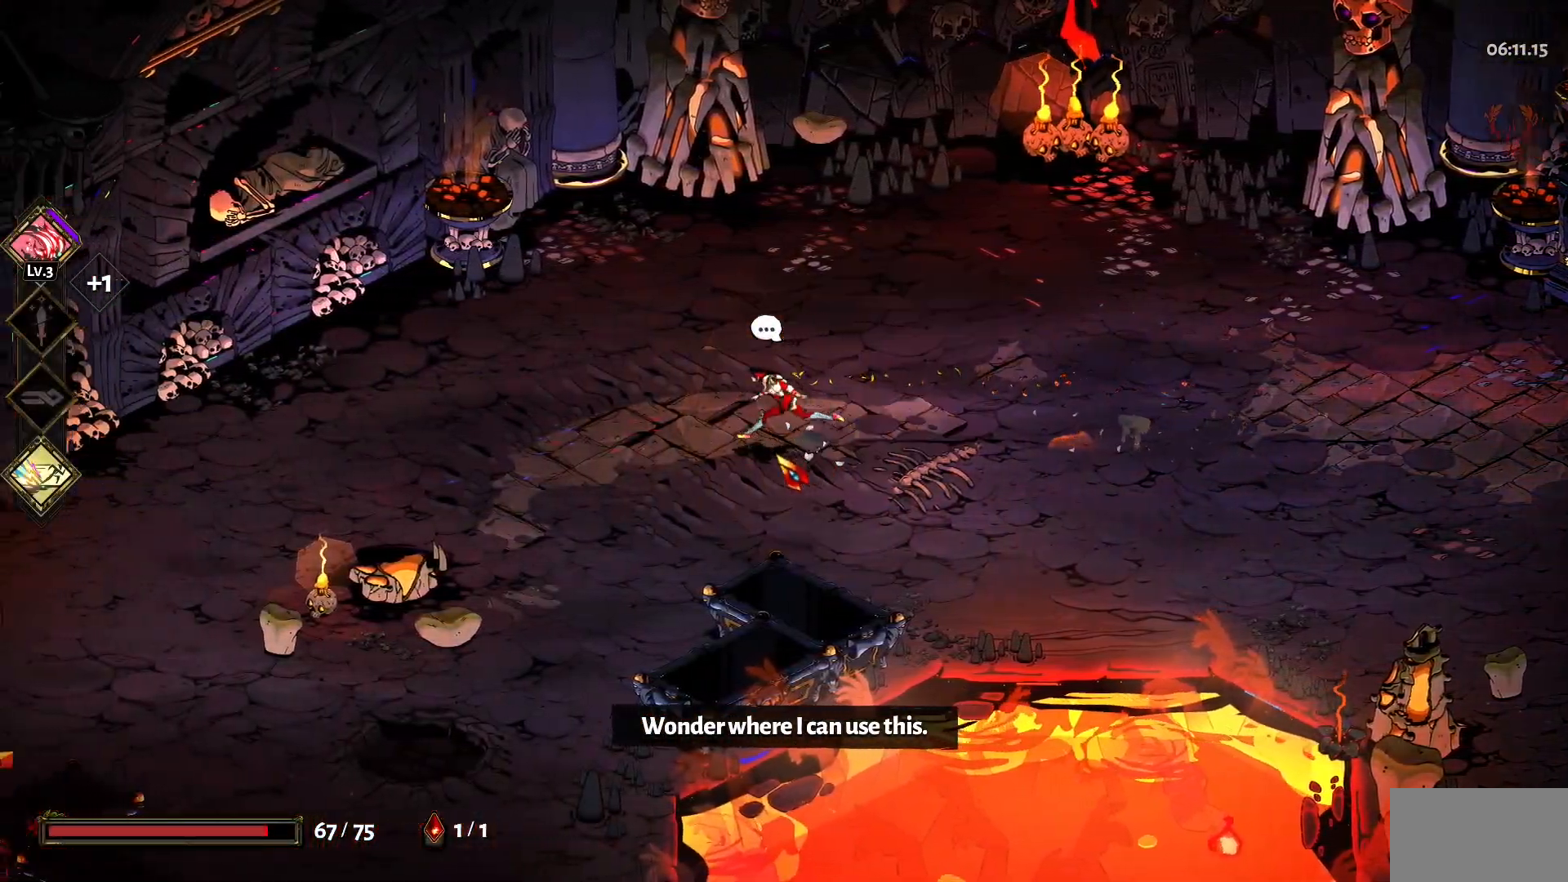
{"keys": ["a", "space"], "mouse": [], "events": [[133, "space", "down"], [317, "space", "up"], [450, "space", "down"]]}
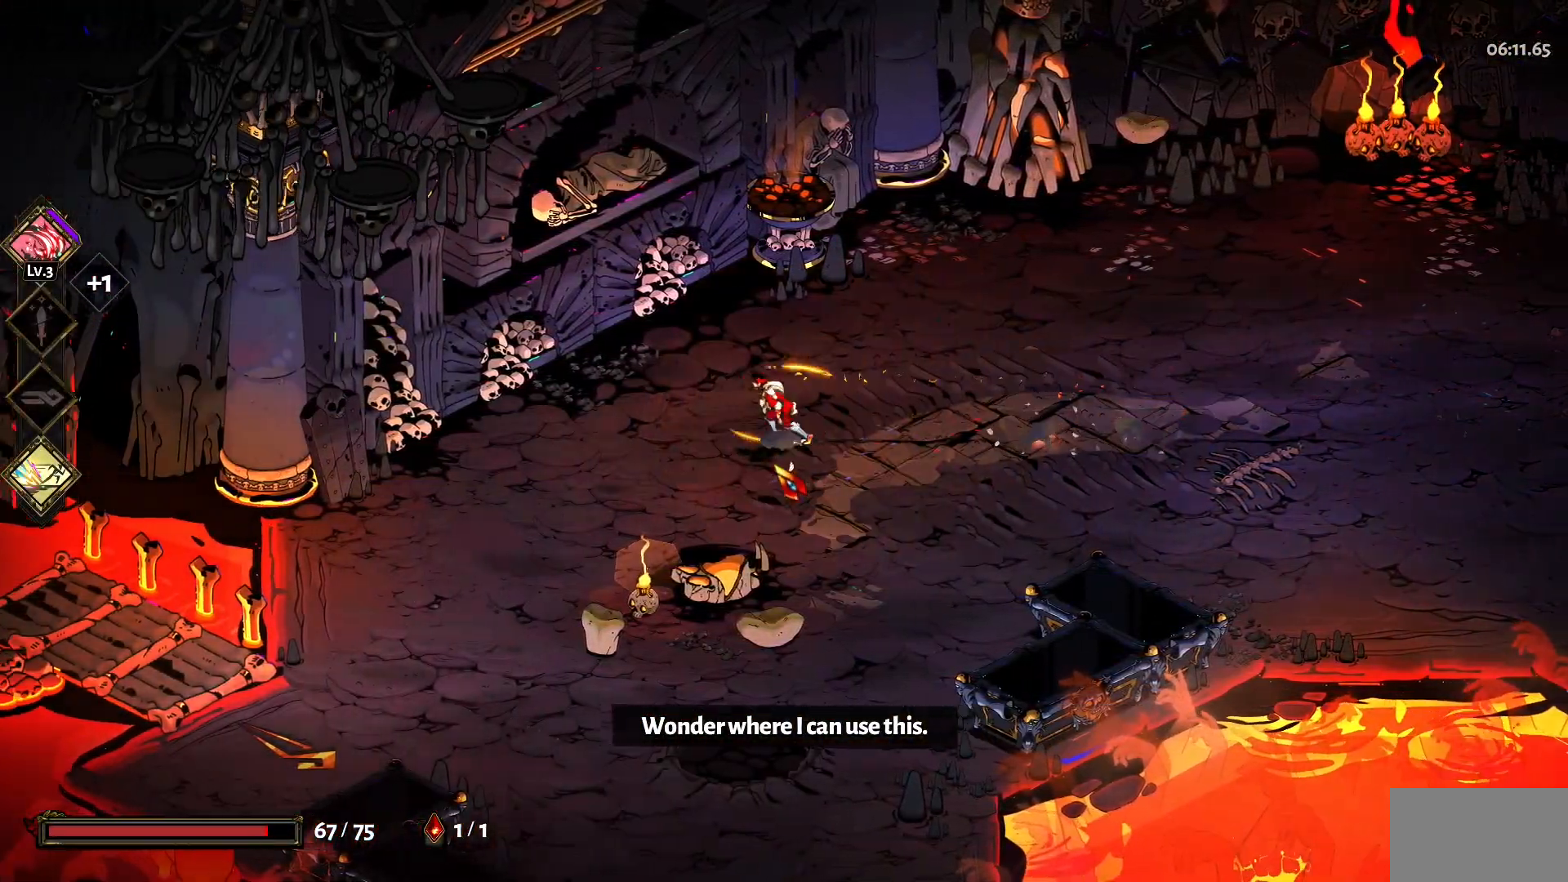
{"keys": ["a", "s"], "mouse": [], "events": [[133, "space", "up"], [183, "s", "down"], [333, "space", "down"], [383, "space", "up"]]}
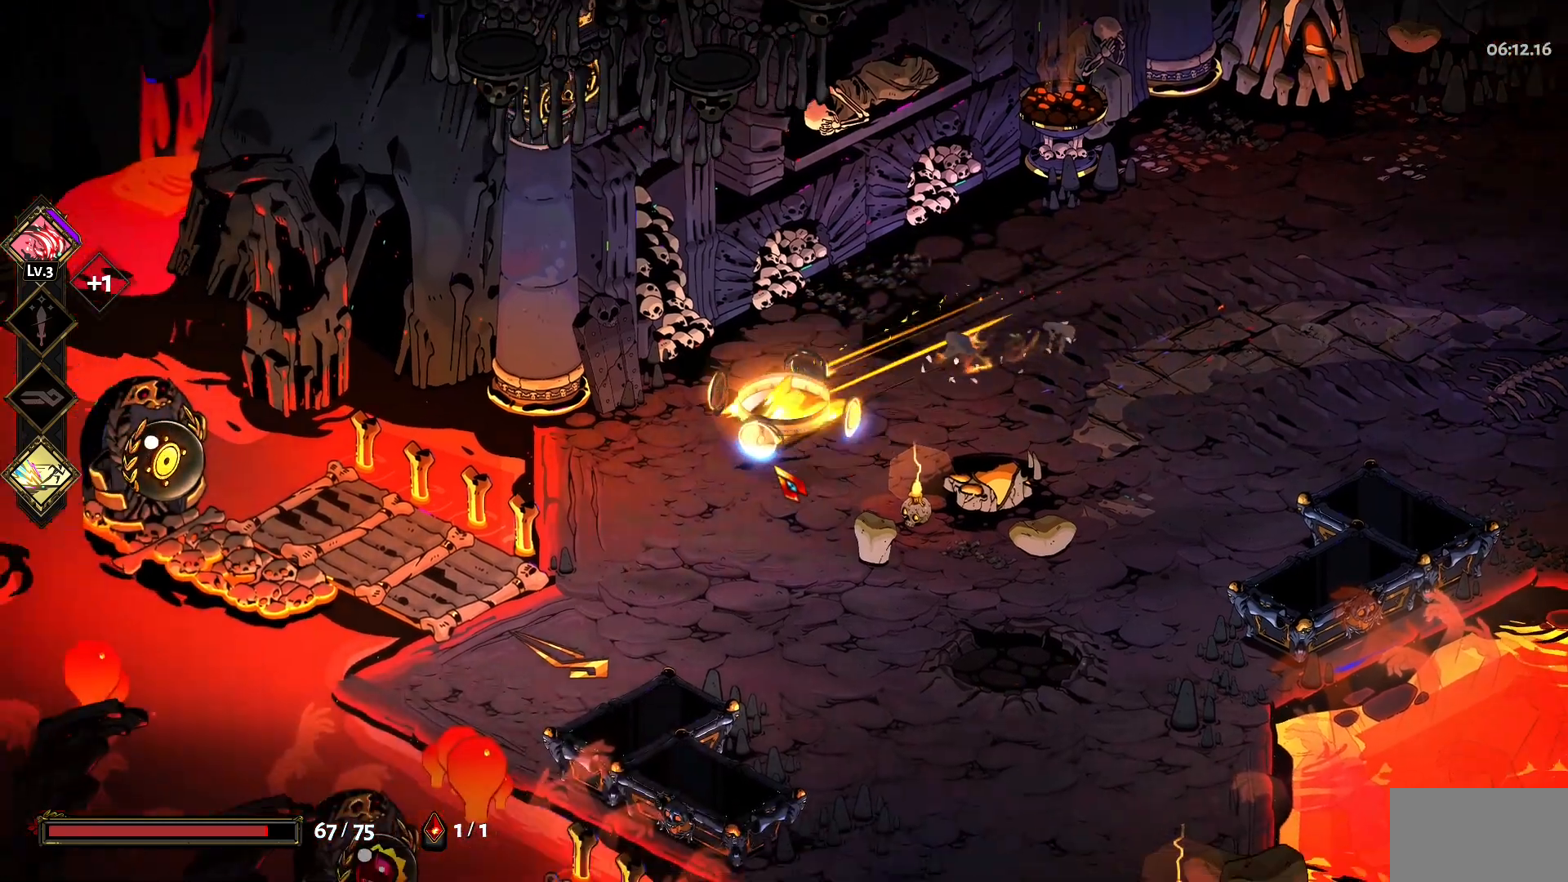
{"keys": ["a", "s"], "mouse": [], "events": []}
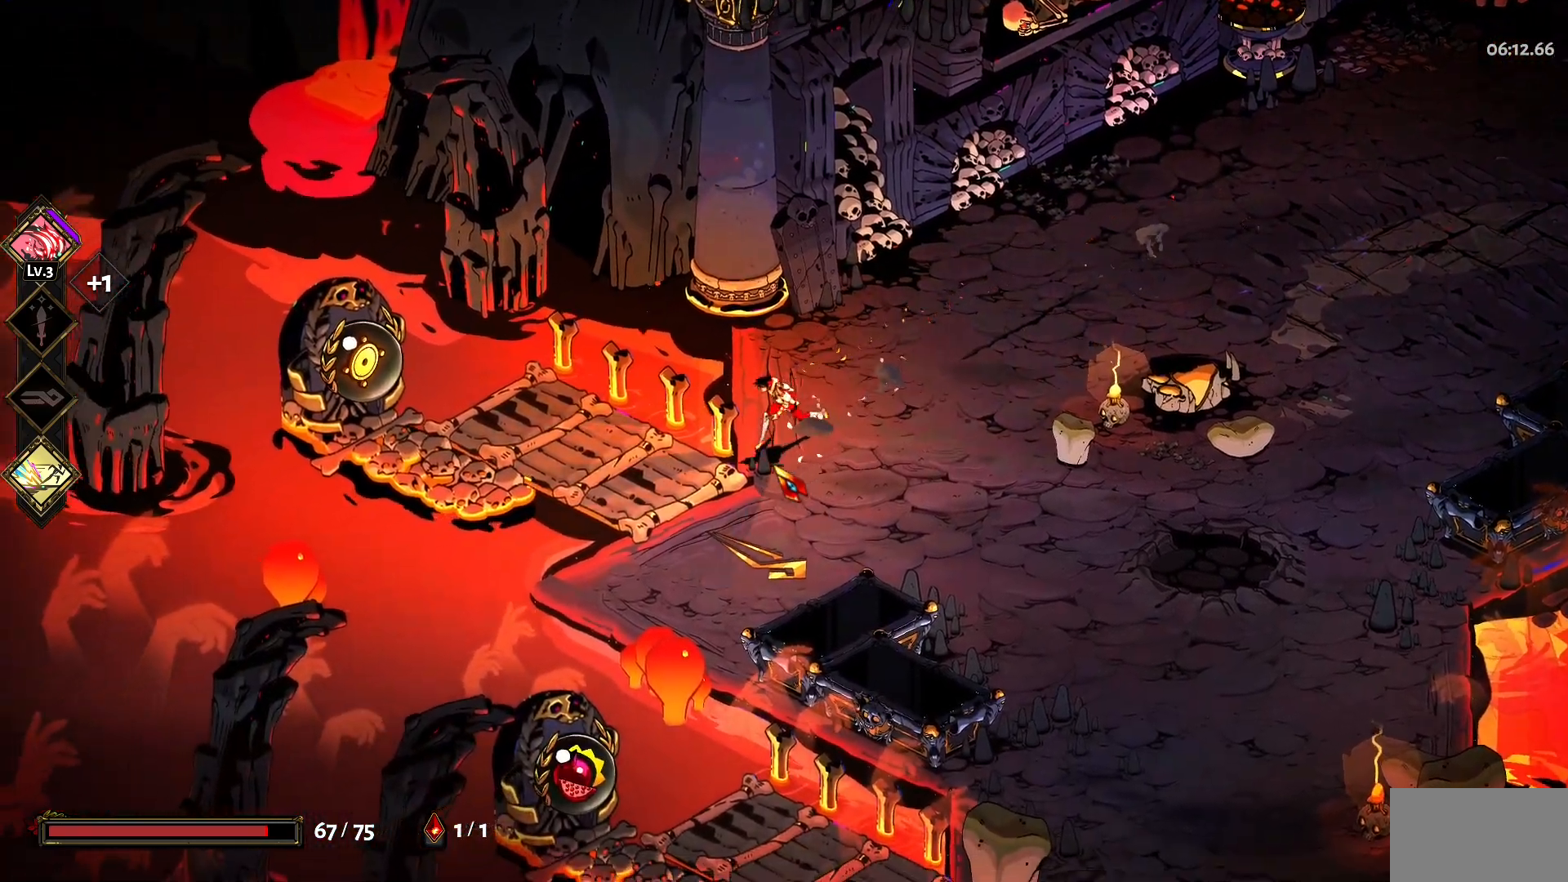
{"keys": ["a", "w"], "mouse": [], "events": [[33, "s", "up"], [450, "w", "down"]]}
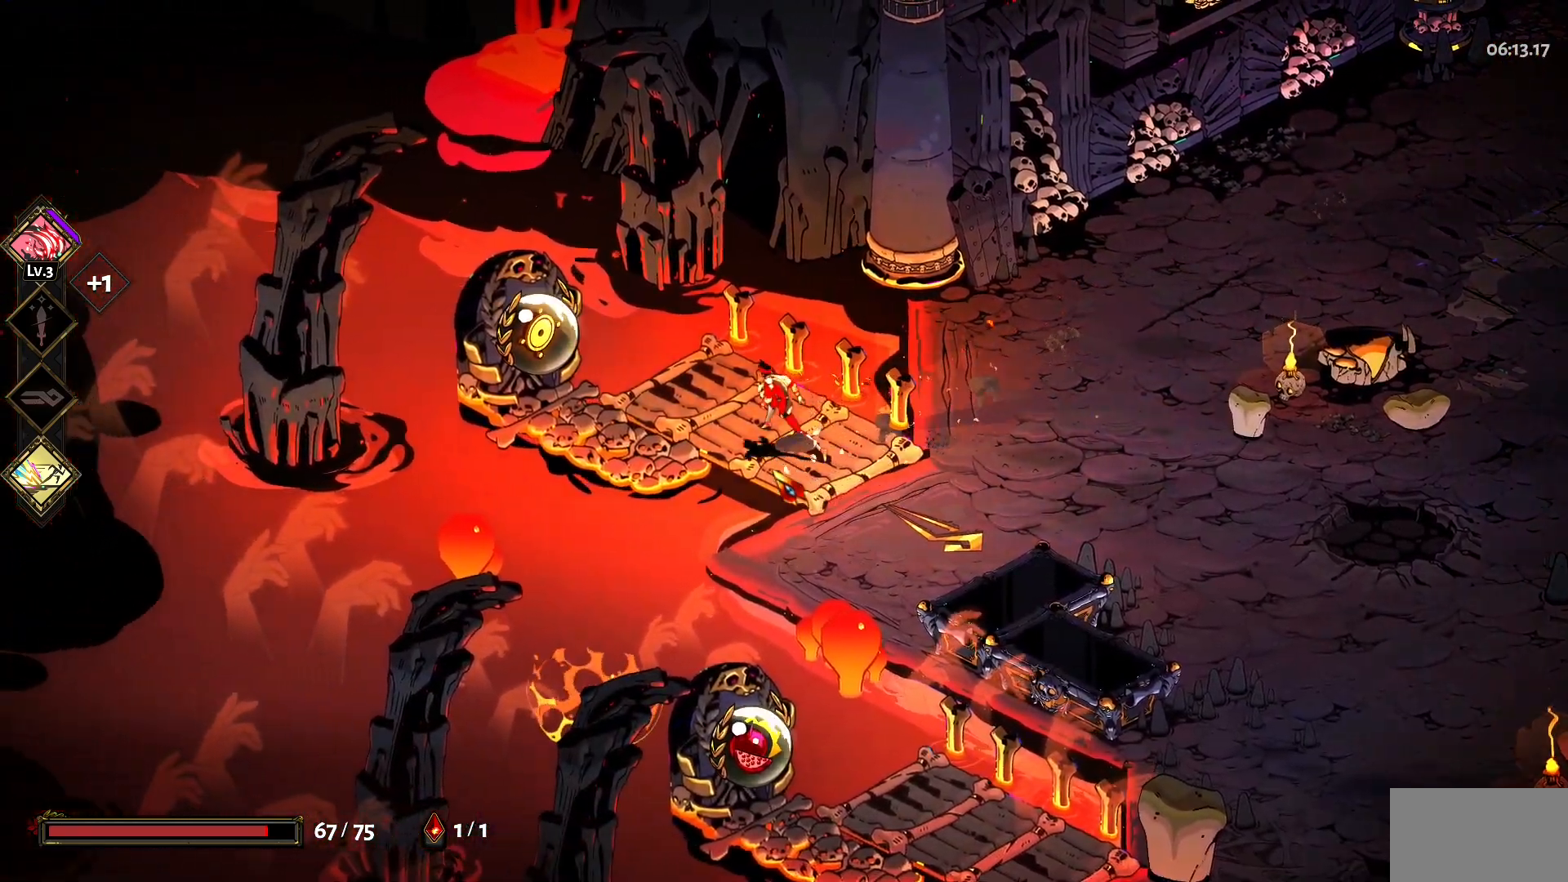
{"keys": ["a", "e", "w"], "mouse": [], "events": [[233, "e", "down"], [333, "e", "up"], [383, "e", "down"]]}
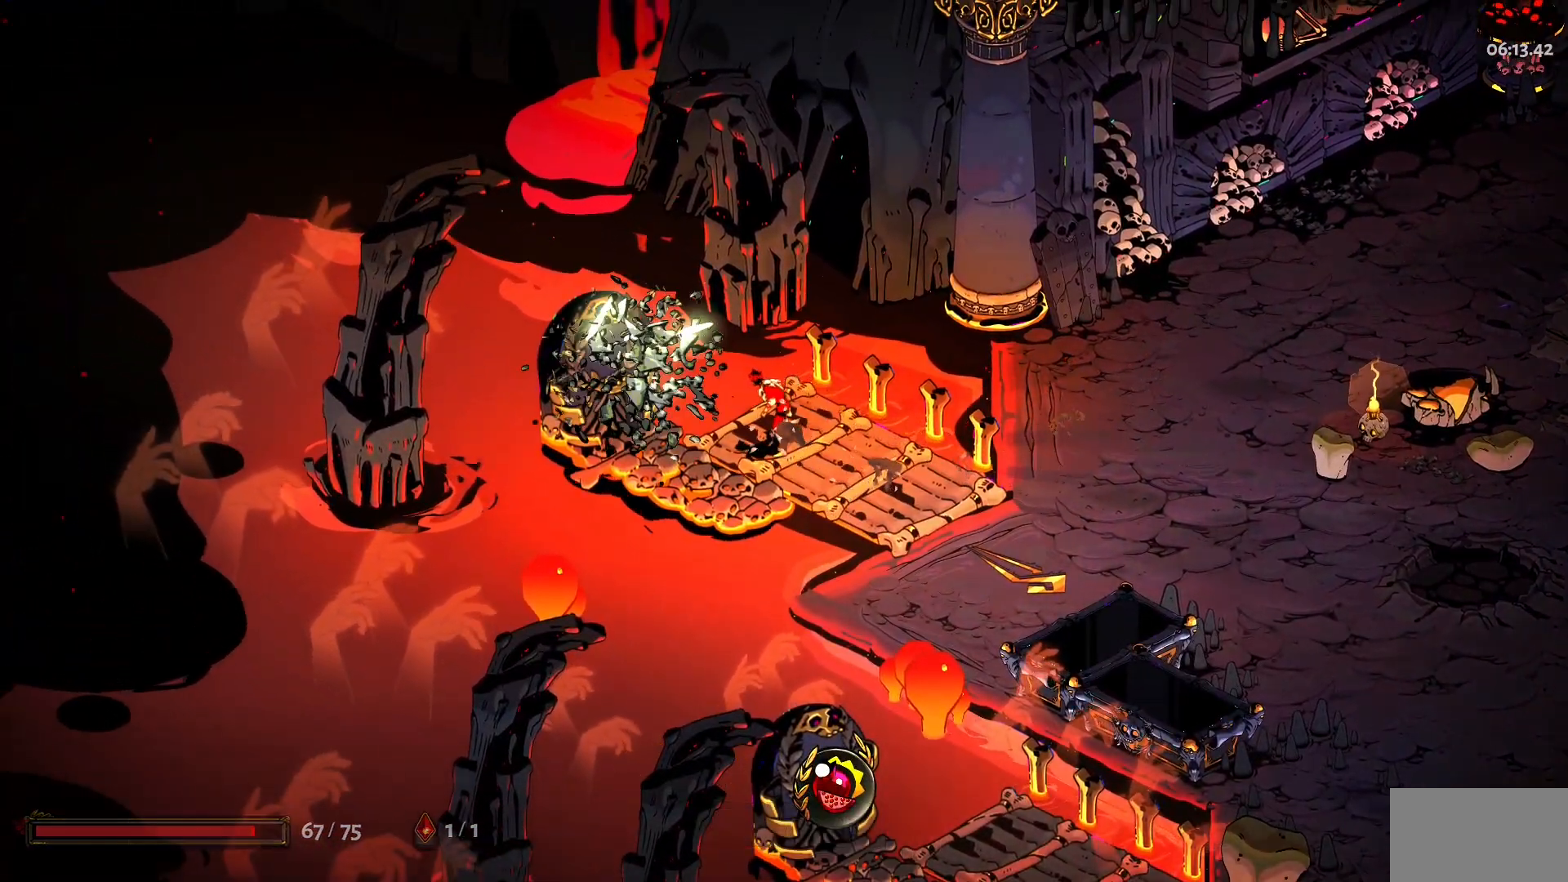
{"keys": [], "mouse": [], "events": [[17, "e", "up"], [200, "w", "up"], [350, "a", "up"]]}
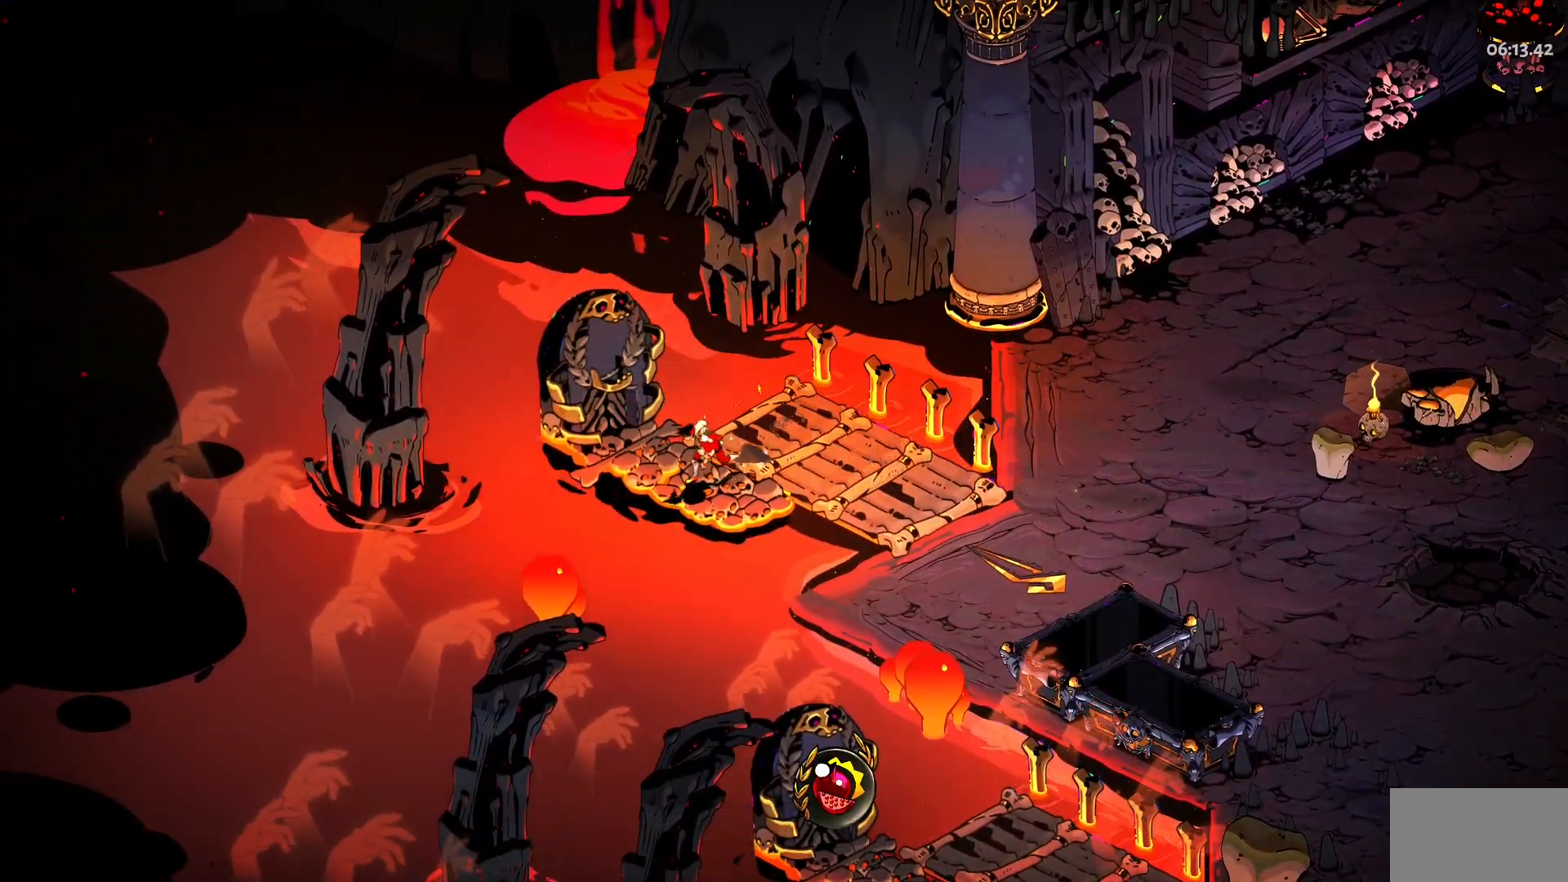
{"keys": [], "mouse": [], "events": []}
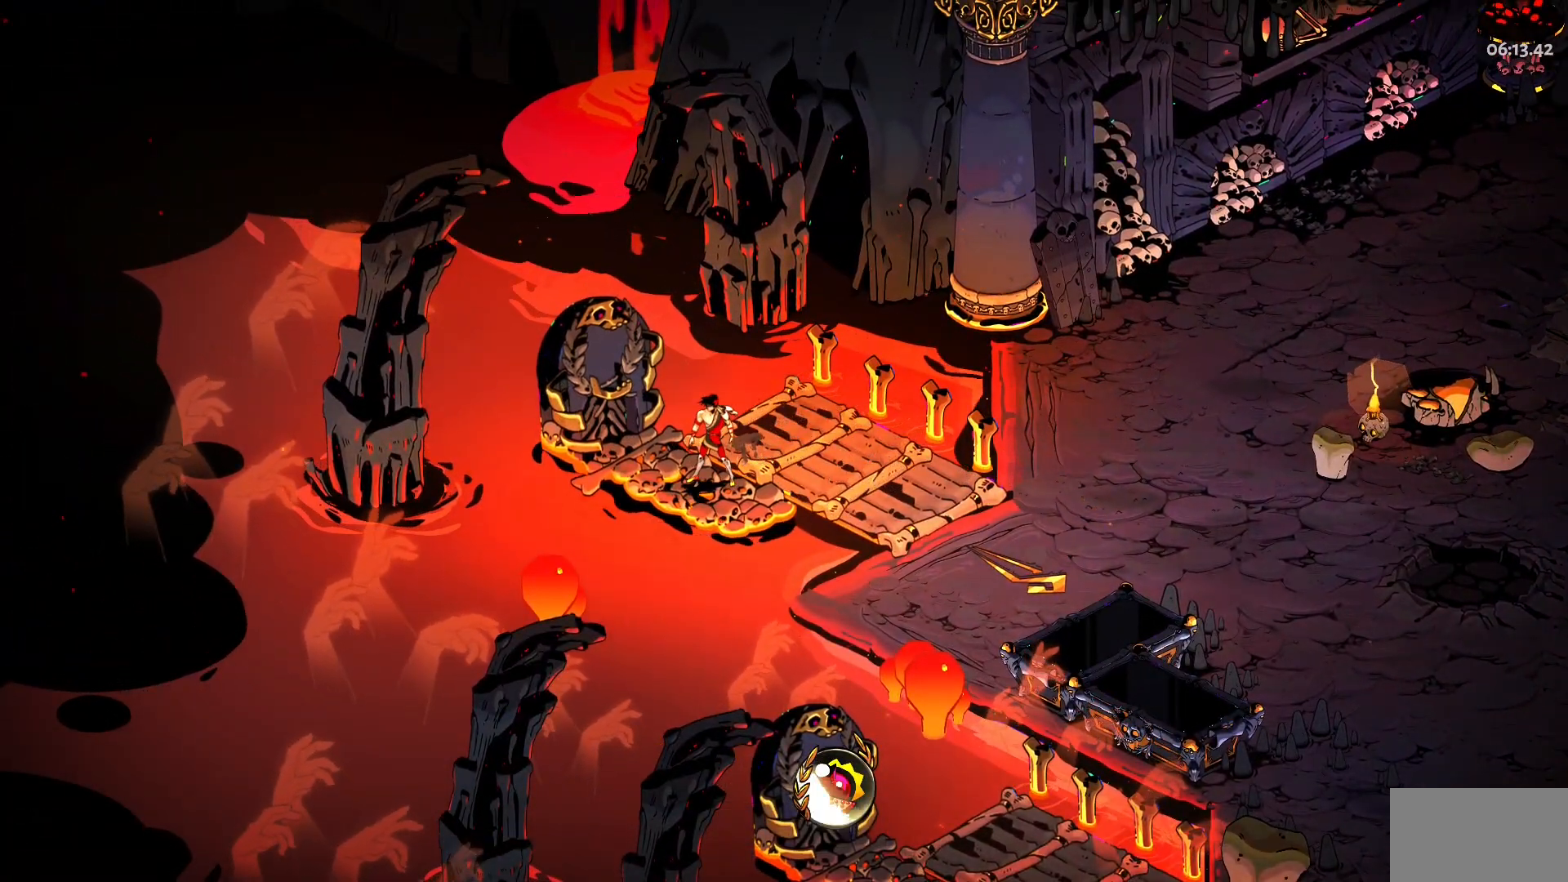
{"keys": [], "mouse": [], "events": []}
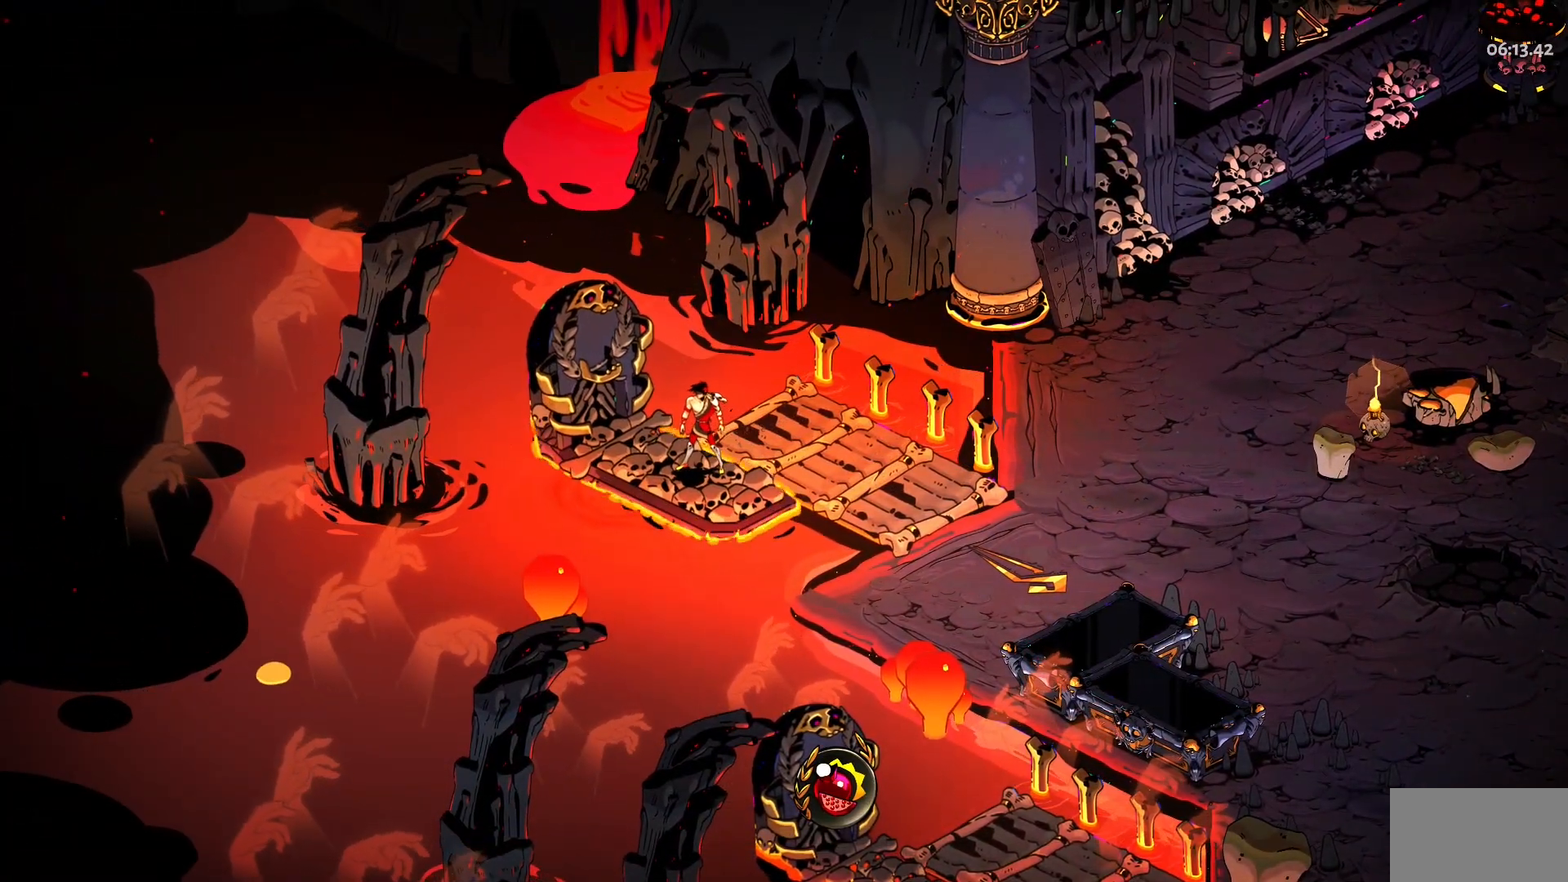
{"keys": [], "mouse": [], "events": []}
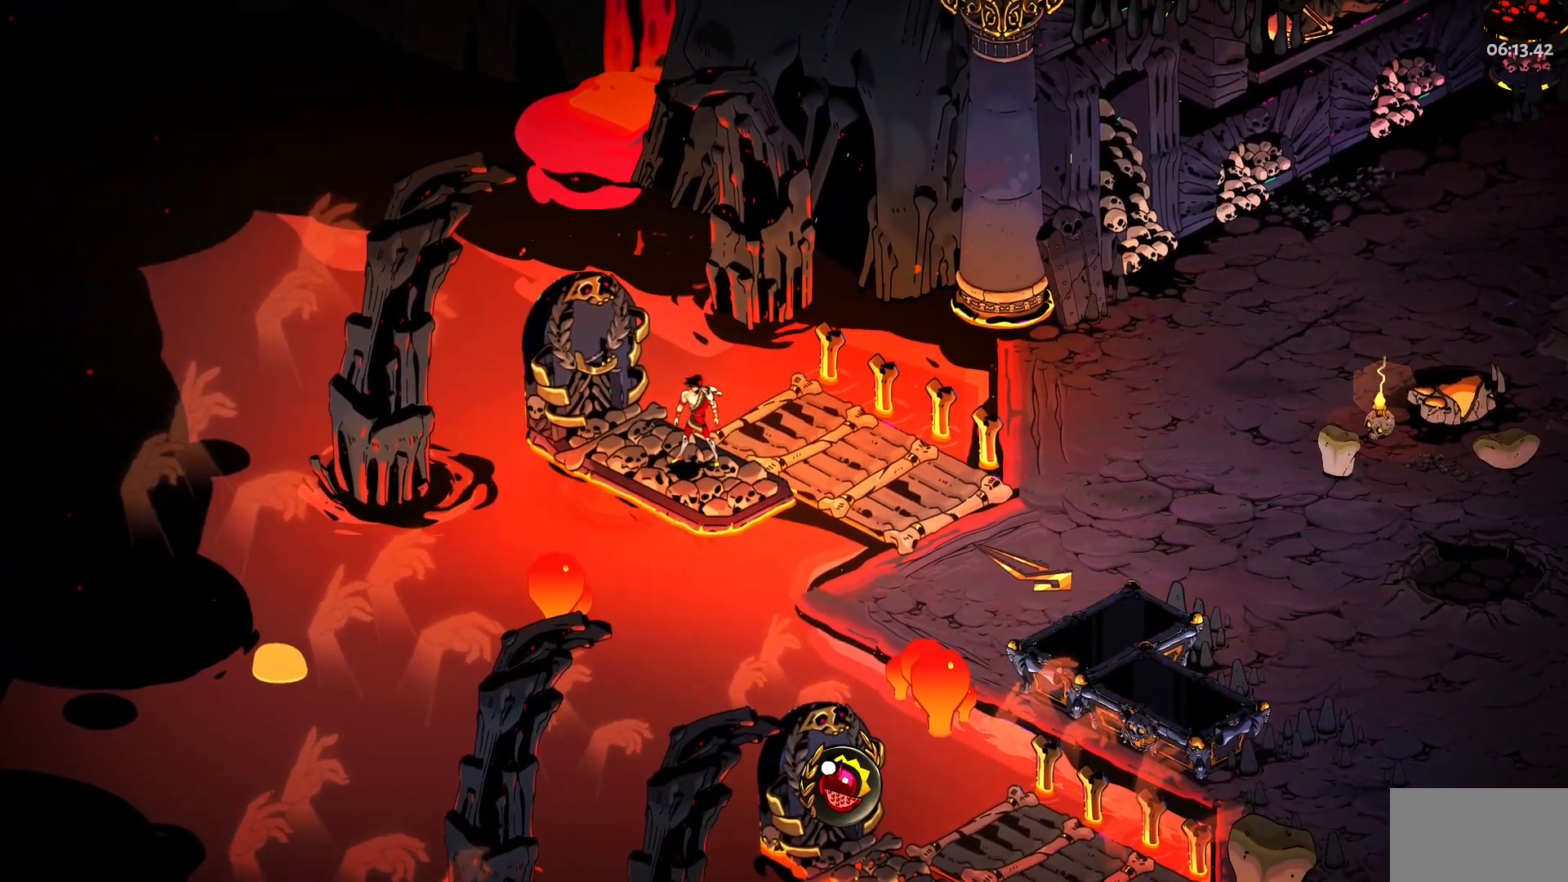
{"keys": [], "mouse": [], "events": []}